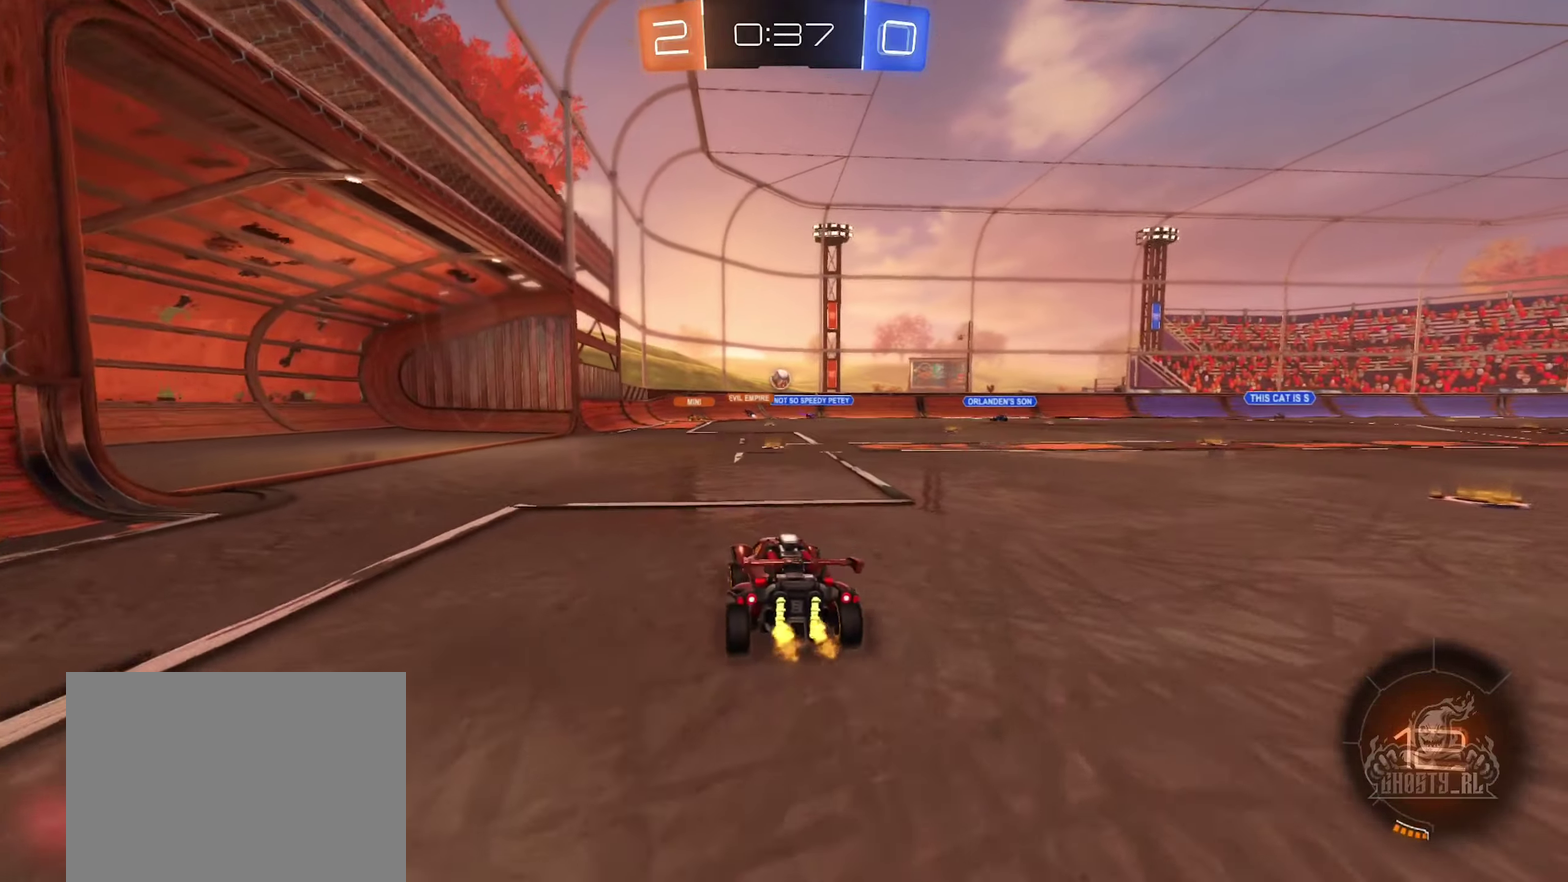
Gameplay with a controller (Xbox layout); each line is a JSON object with the inputs held at the frame after it. "events" lists button and stick changes between this image and that frame as [ms after this image, input, new state], when the widget could be followed in between.
{"buttons": ["R2"], "left_stick": "center", "right_stick": "center", "events": [[34, "left_stick", "center"], [117, "left_stick", "right"], [250, "left_stick", "center"]]}
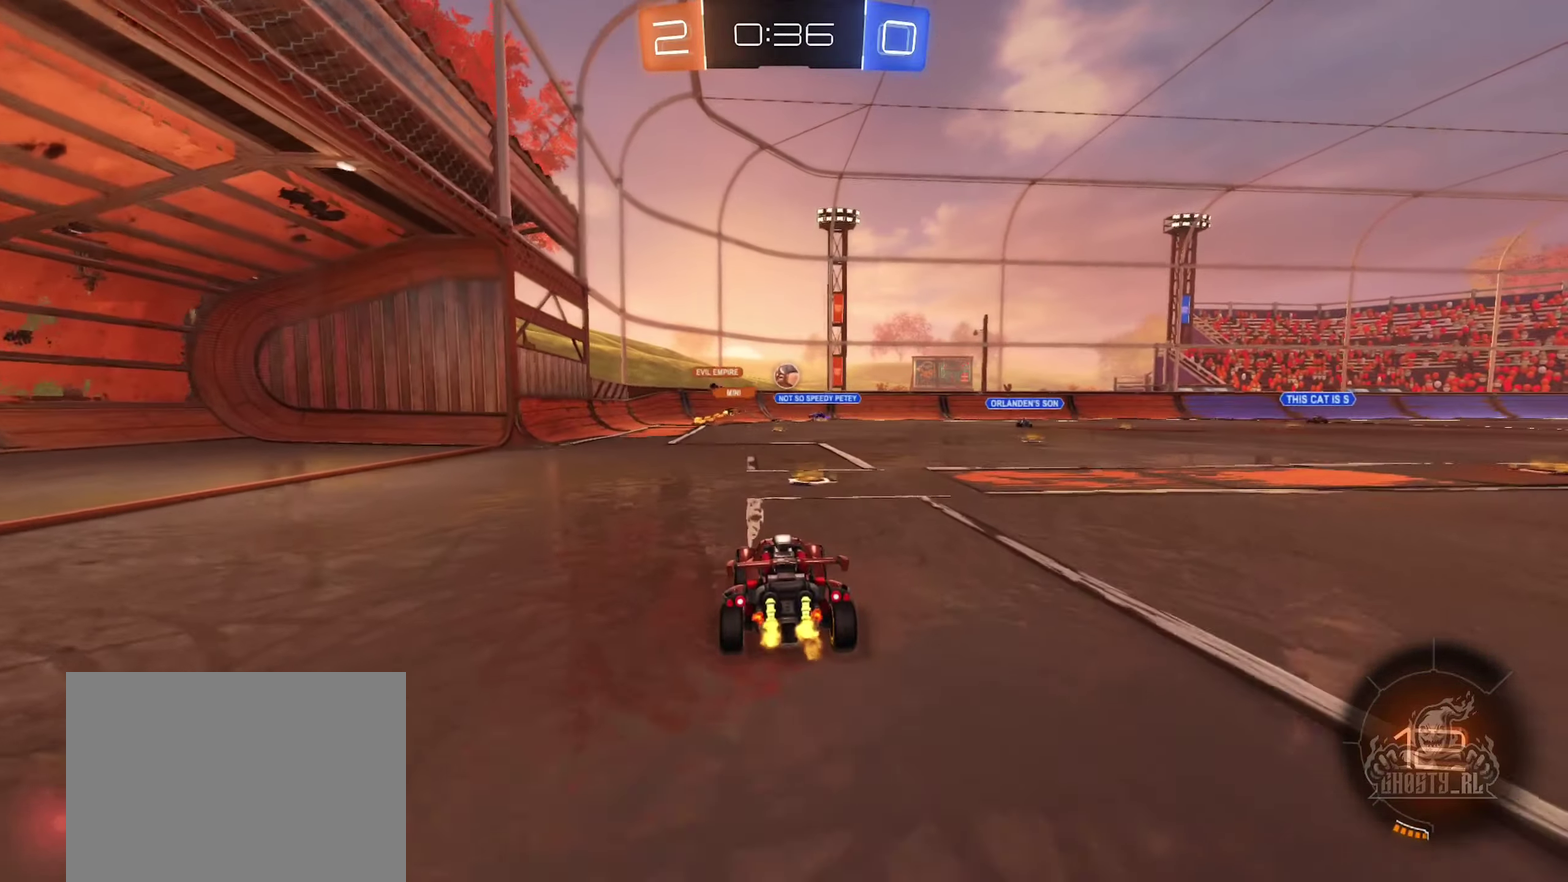
{"buttons": ["R2"], "left_stick": "right", "right_stick": "center", "events": [[417, "left_stick", "right"]]}
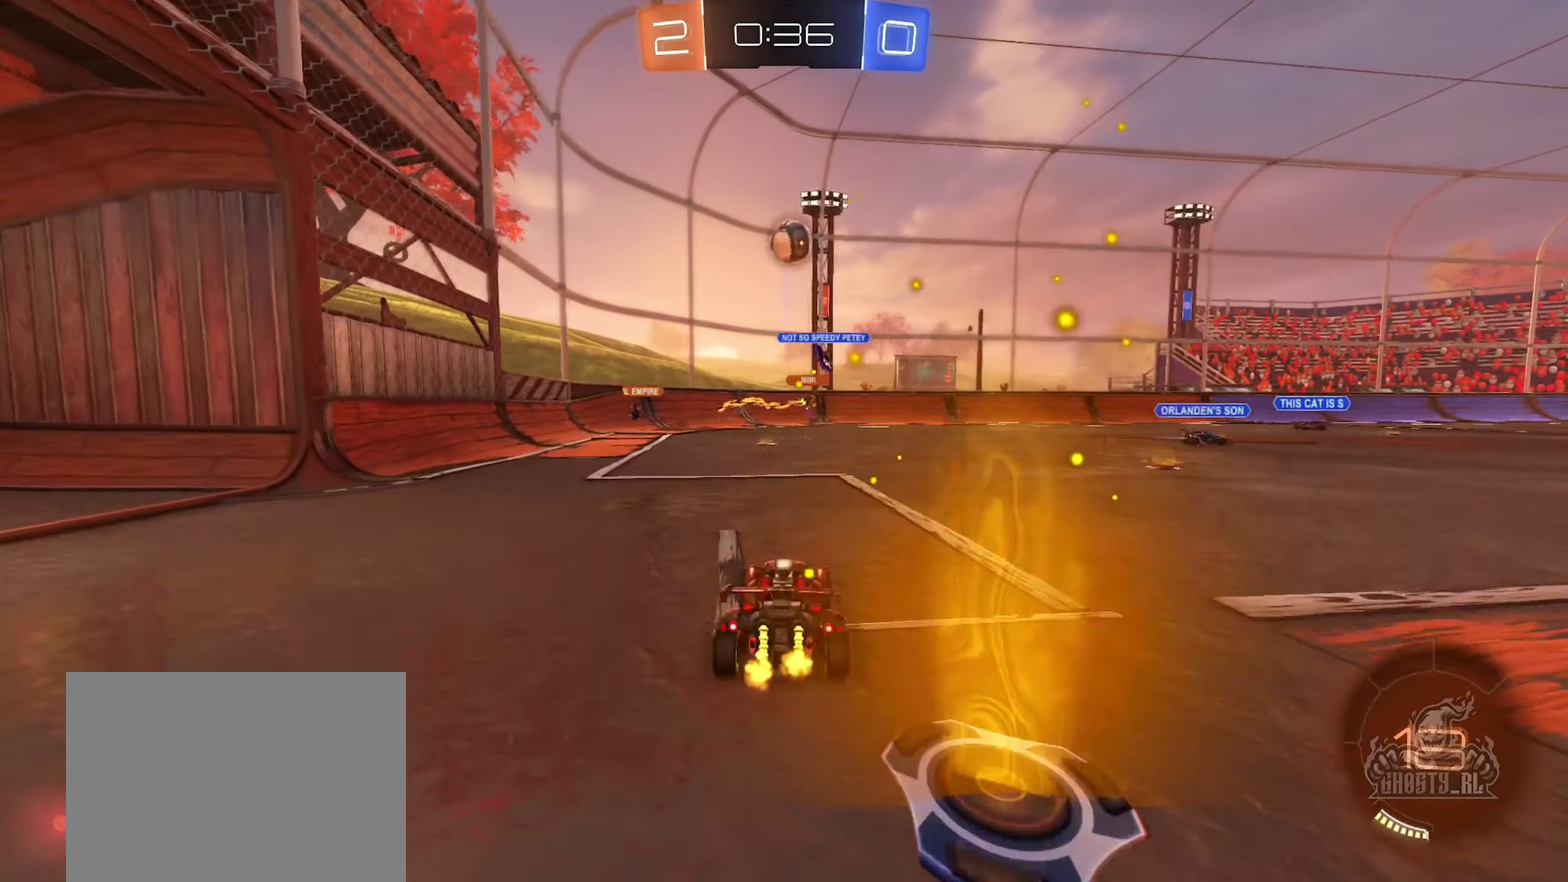
{"buttons": ["L2"], "left_stick": "down-right", "right_stick": "center", "events": [[167, "left_stick", "left"], [234, "R2", "up"], [250, "left_stick", "down-left"], [267, "L2", "down"], [384, "left_stick", "down-right"]]}
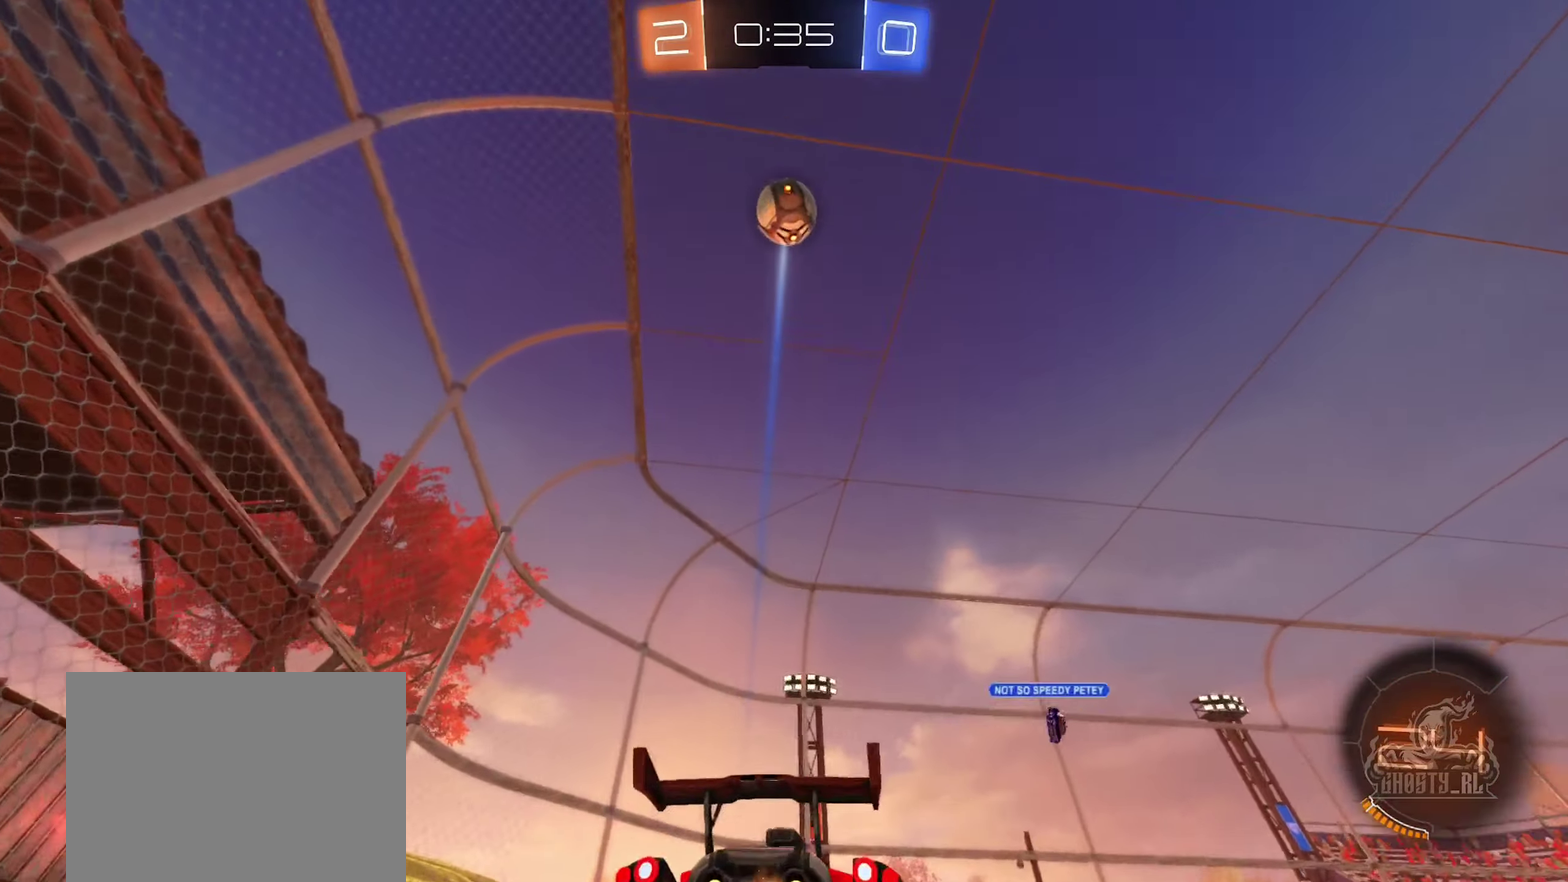
{"buttons": ["L2"], "left_stick": "center", "right_stick": "center", "events": [[200, "left_stick", "center"]]}
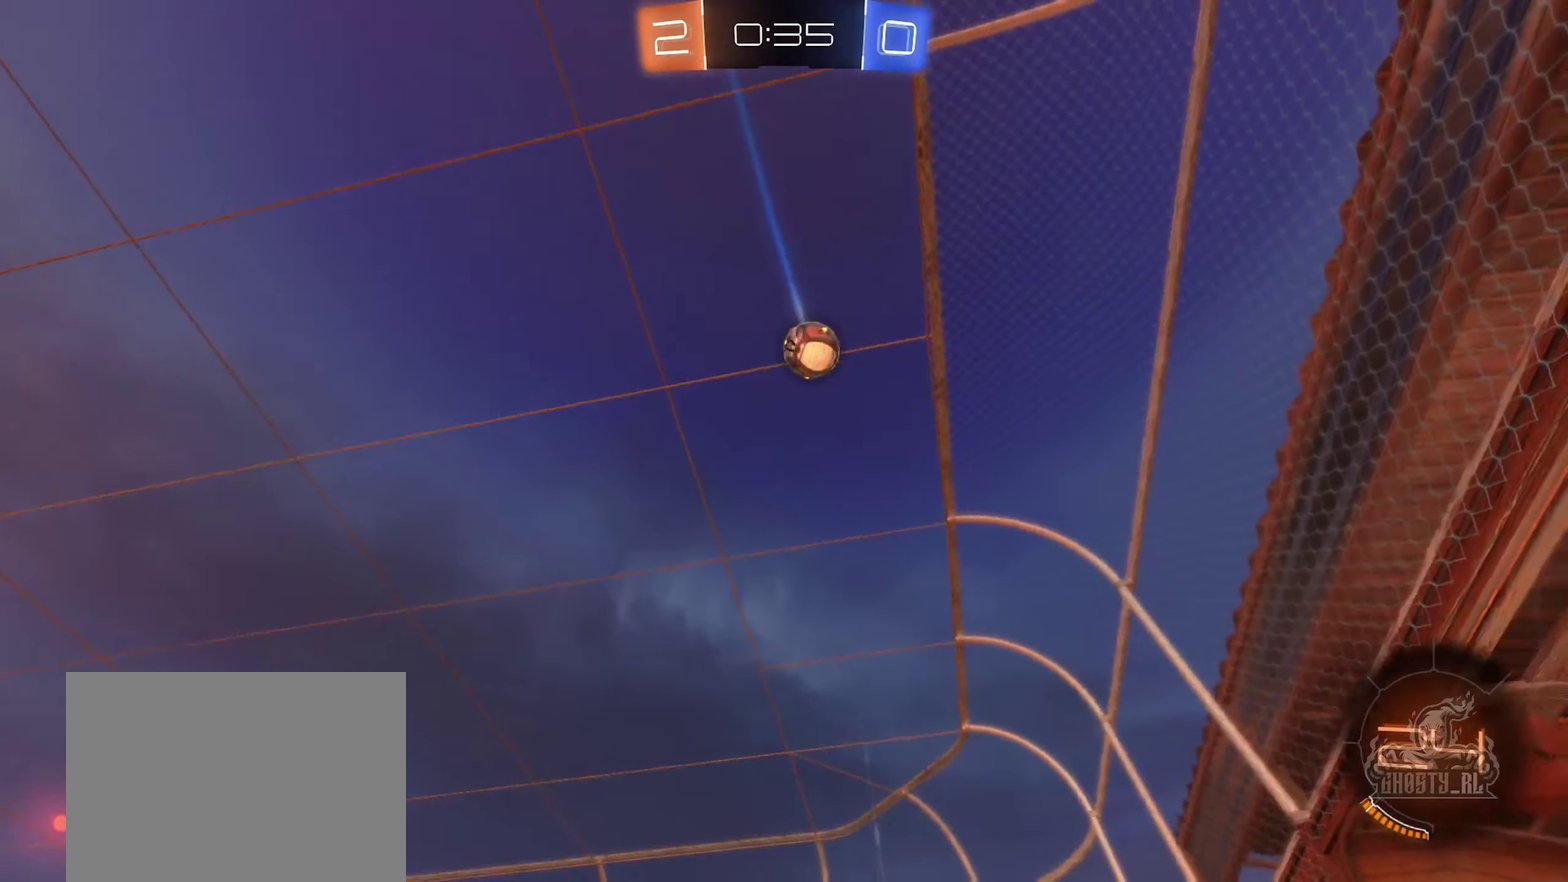
{"buttons": [], "left_stick": "left", "right_stick": "center", "events": [[17, "L2", "up"], [217, "A", "down"], [284, "left_stick", "left"], [367, "A", "up"]]}
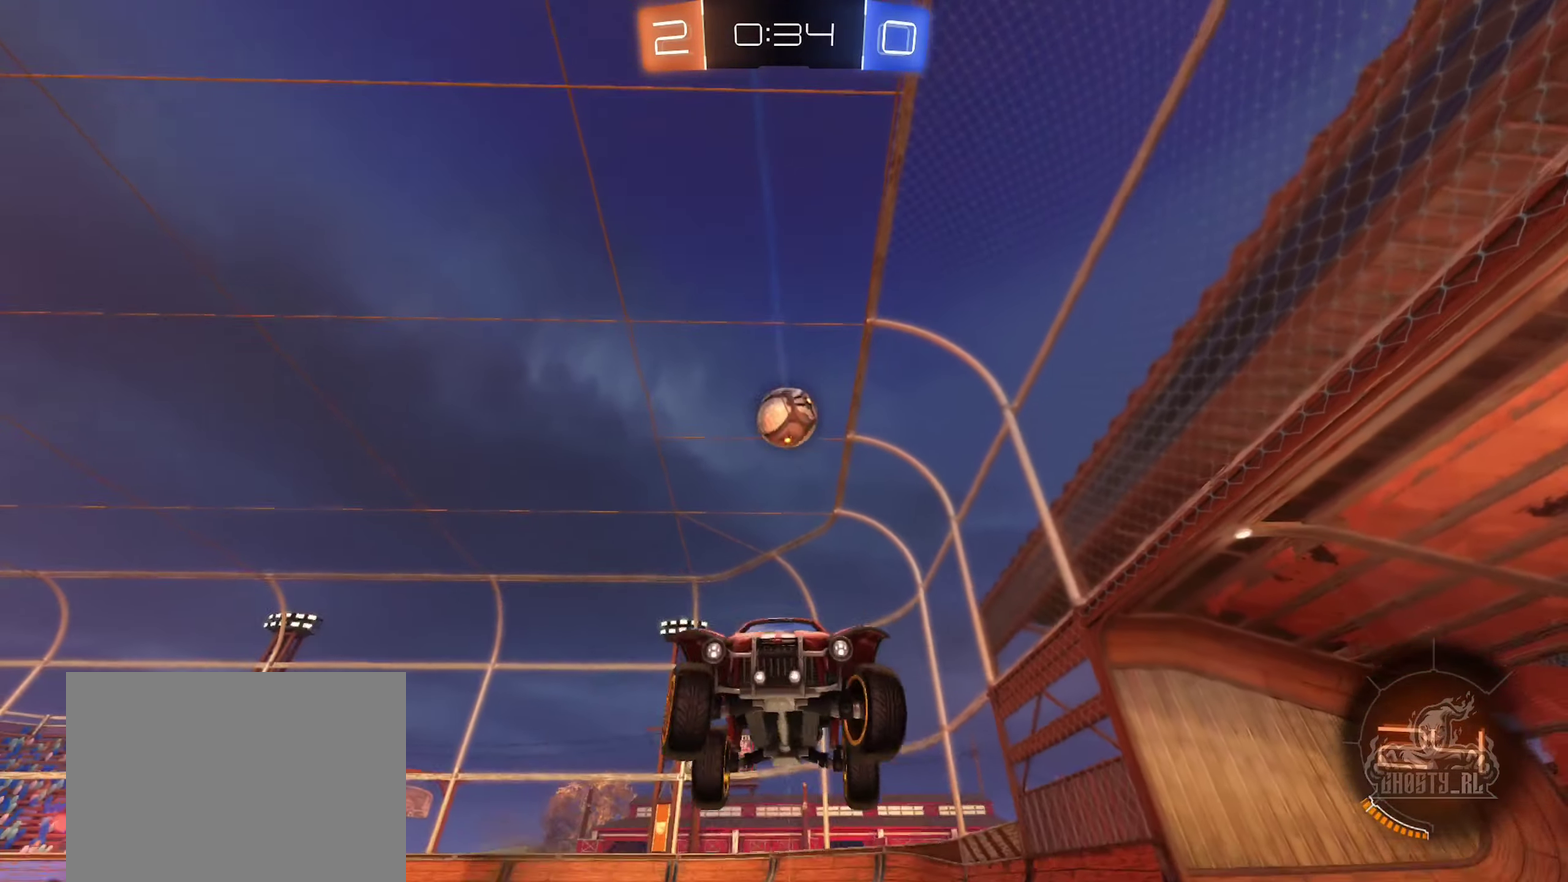
{"buttons": [], "left_stick": "center", "right_stick": "center", "events": [[184, "B", "down"], [217, "left_stick", "center"], [300, "B", "up"]]}
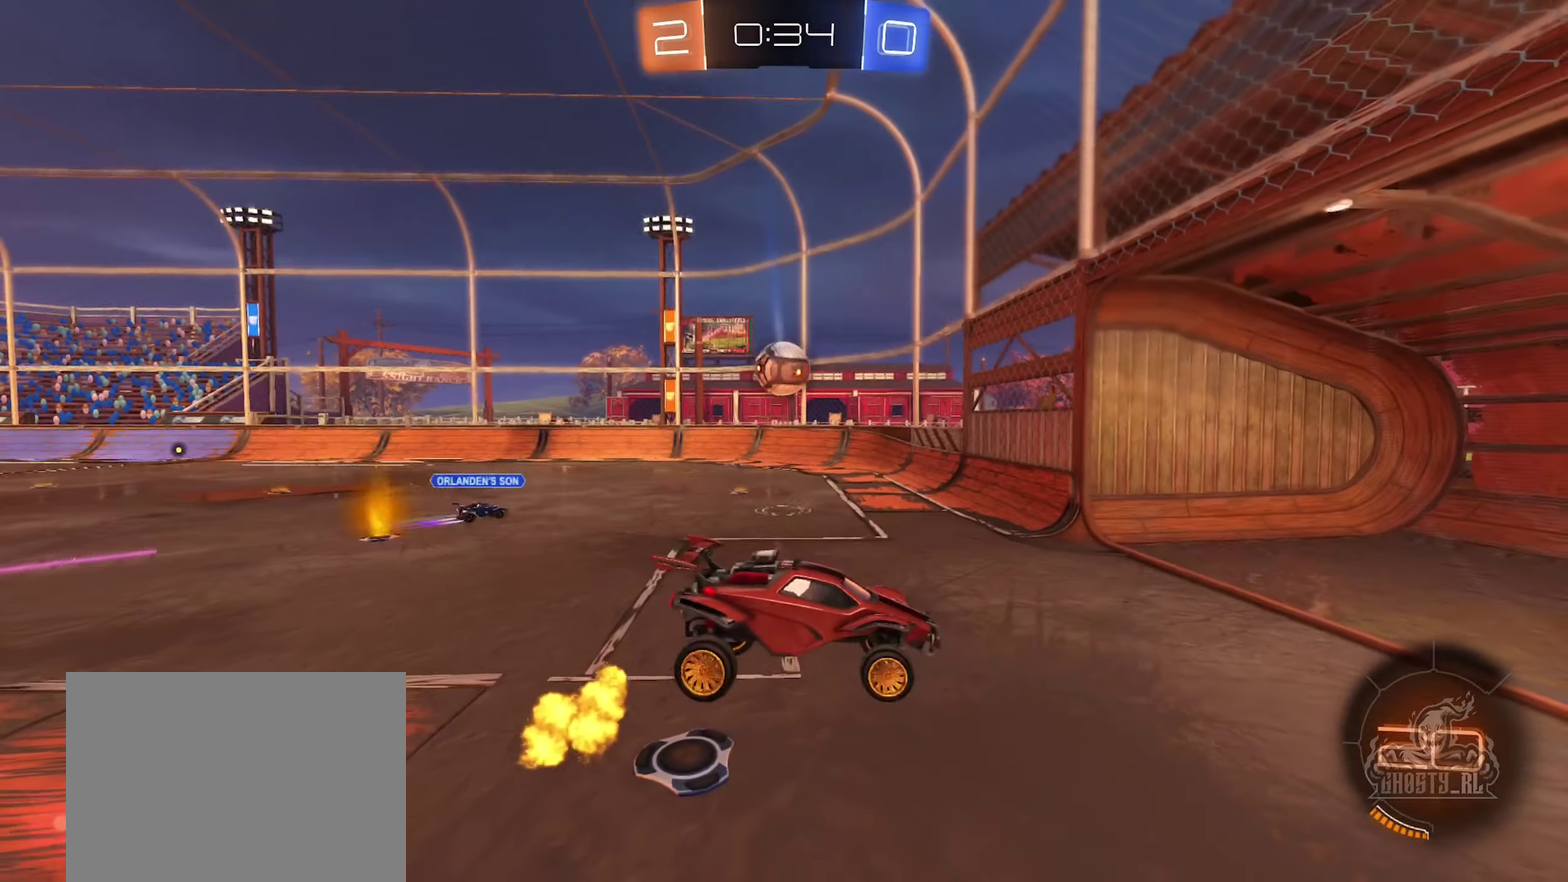
{"buttons": [], "left_stick": "down-left", "right_stick": "center", "events": [[134, "left_stick", "down"], [250, "left_stick", "center"], [417, "left_stick", "down-left"]]}
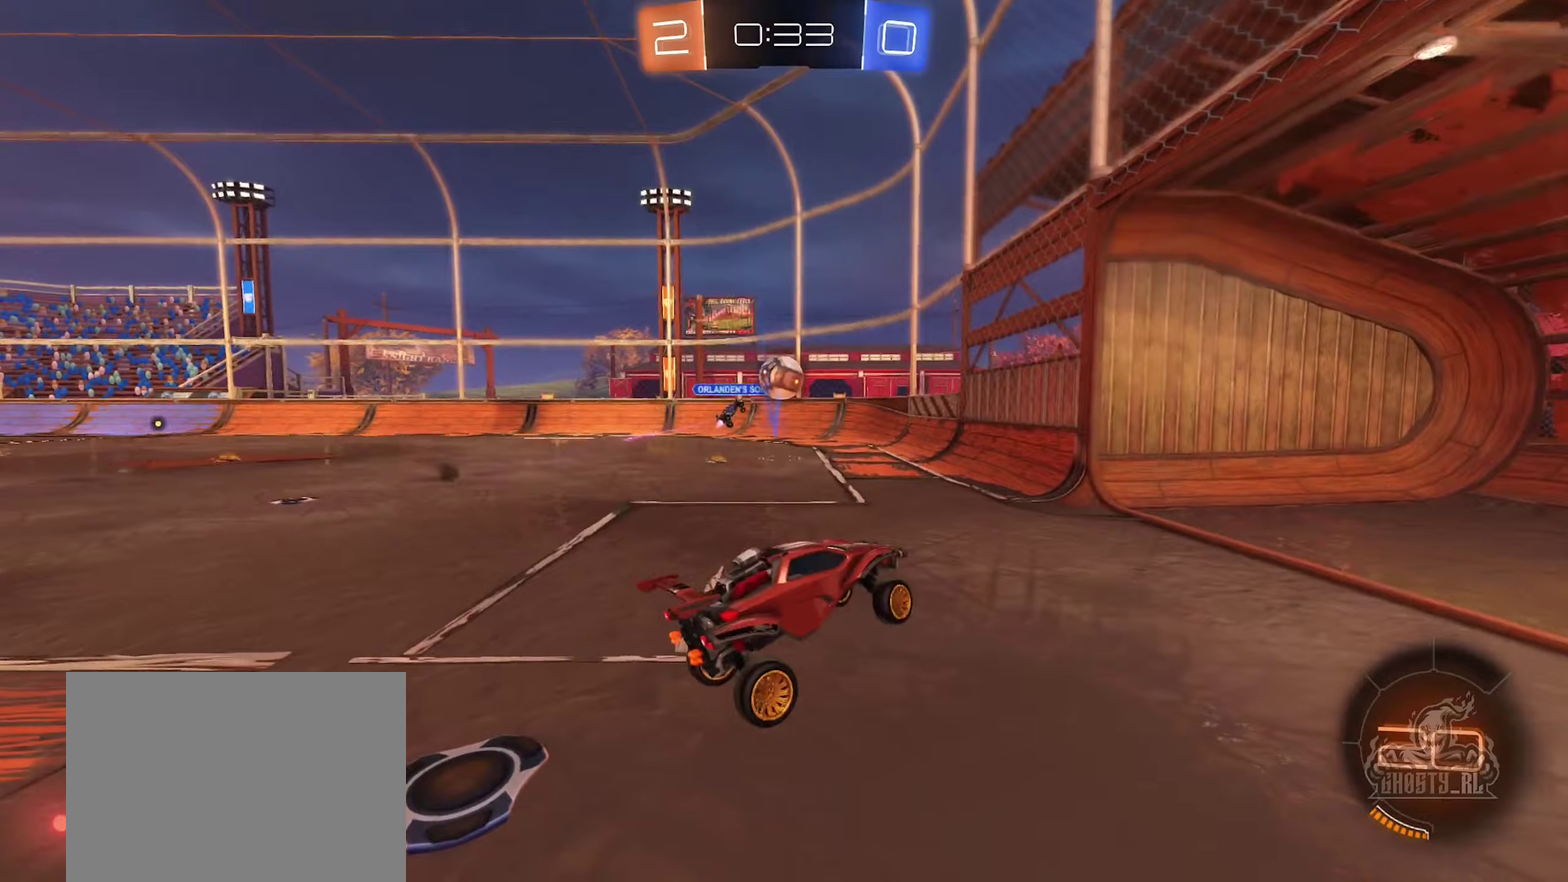
{"buttons": [], "left_stick": "right", "right_stick": "center", "events": [[66, "left_stick", "center"], [216, "left_stick", "up-right"], [283, "left_stick", "right"], [383, "R2", "down"], [483, "R2", "up"]]}
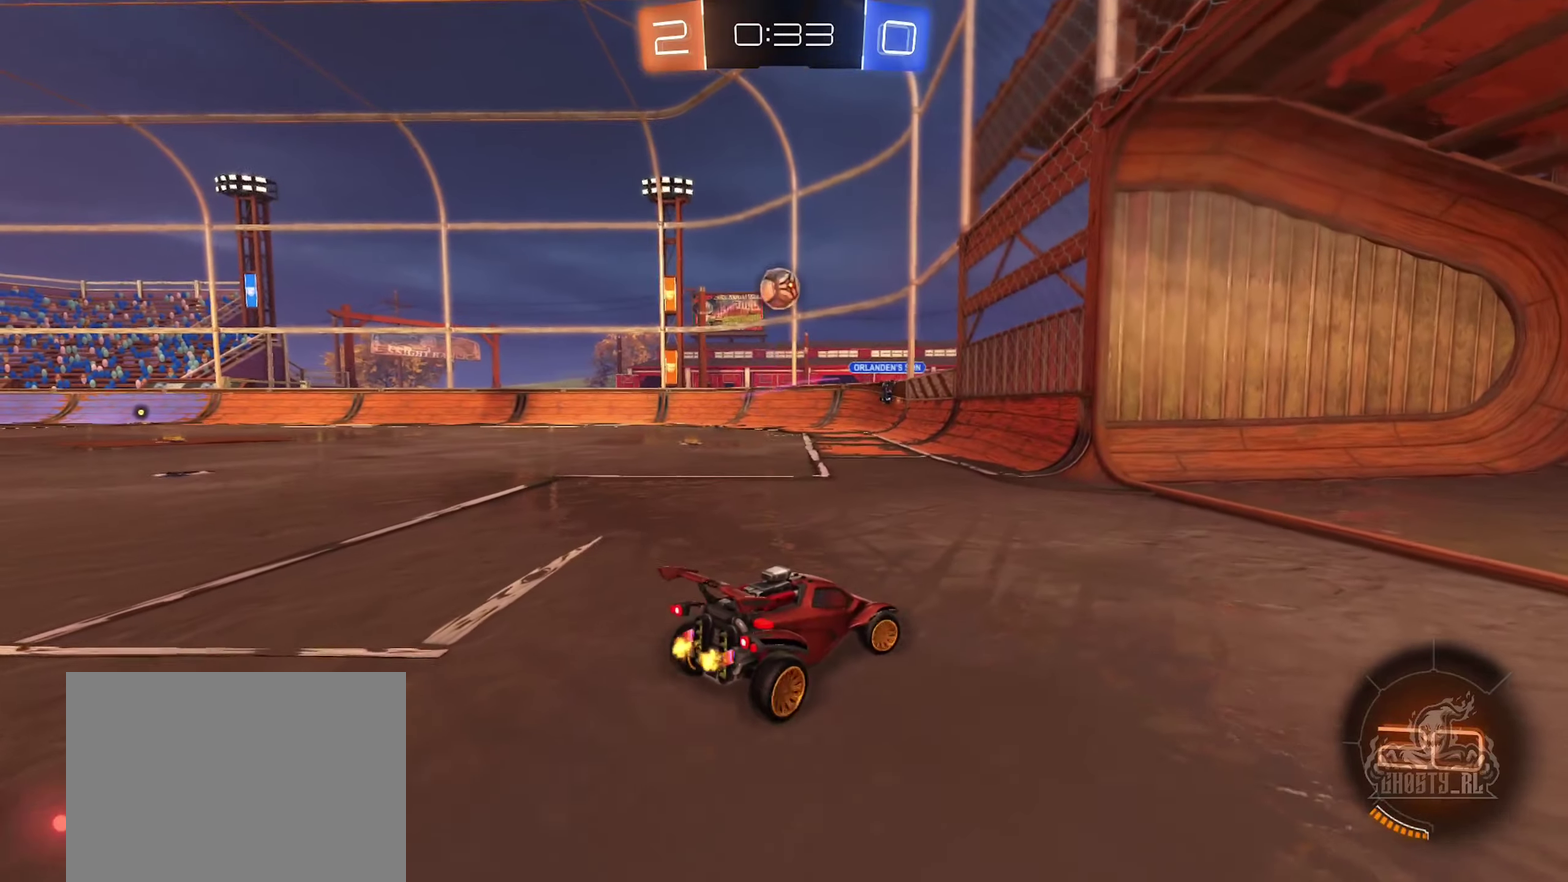
{"buttons": ["B", "R2"], "left_stick": "left", "right_stick": "center", "events": [[116, "R2", "down"], [116, "left_stick", "center"], [166, "left_stick", "left"], [466, "B", "down"]]}
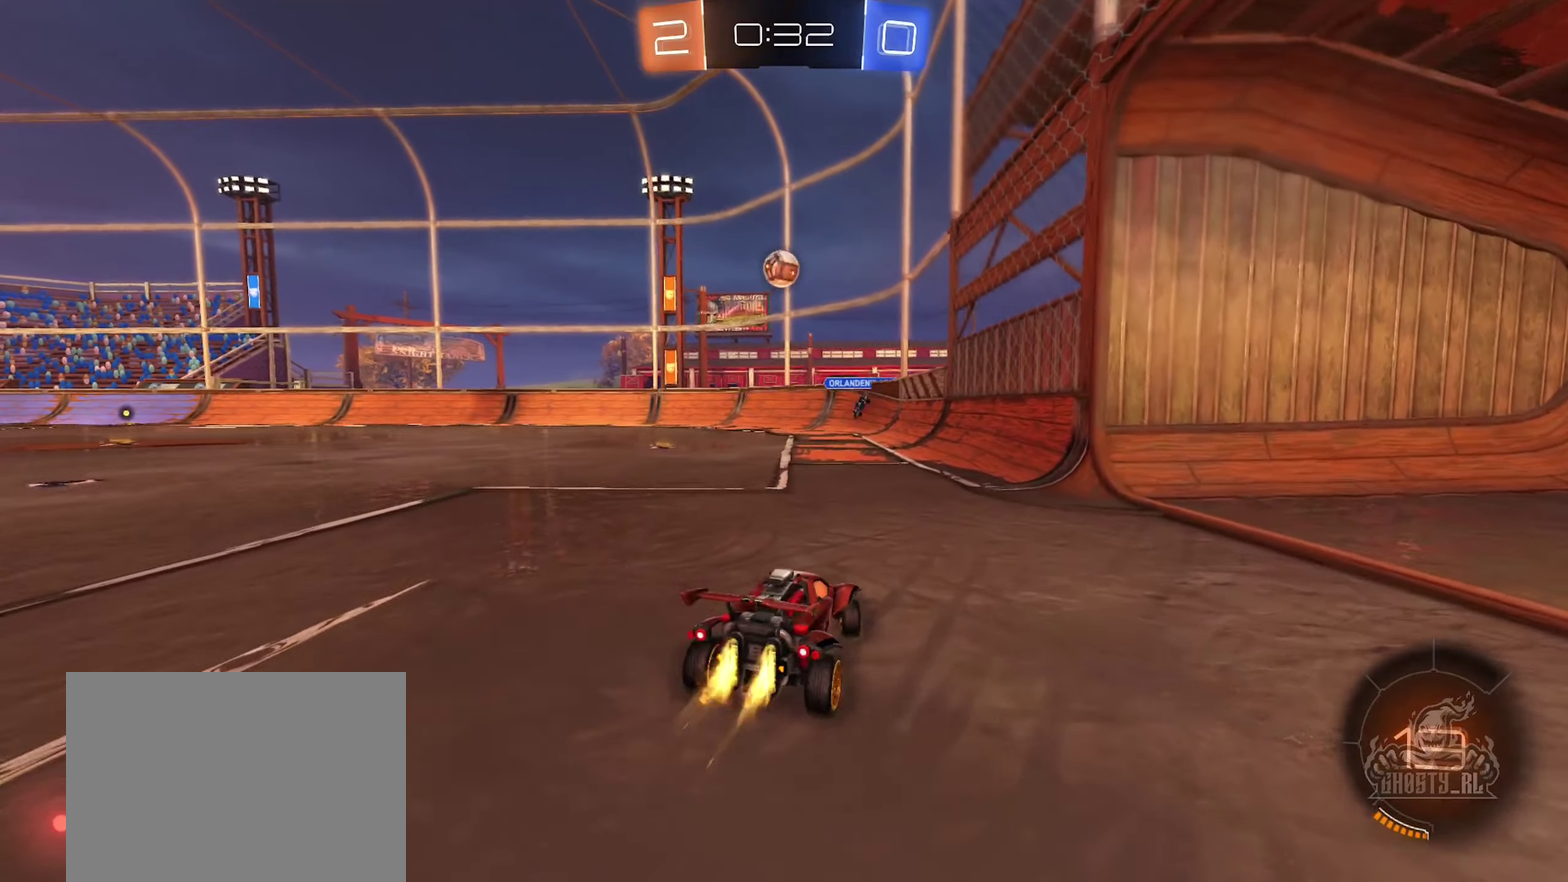
{"buttons": ["B", "R2"], "left_stick": "center", "right_stick": "center", "events": [[133, "left_stick", "up-left"], [183, "left_stick", "center"]]}
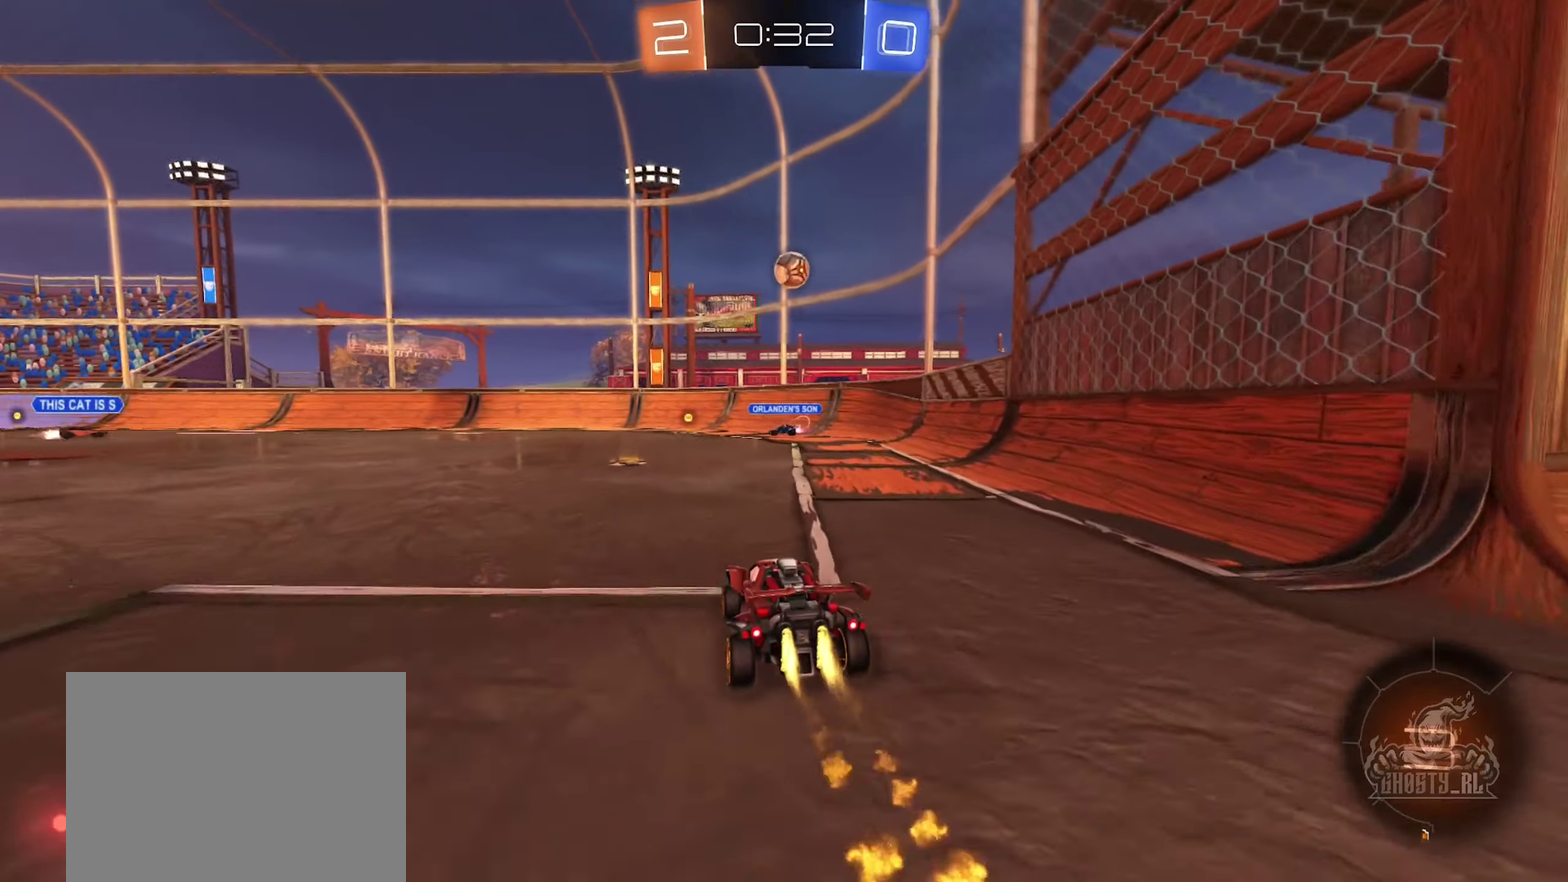
{"buttons": ["R2"], "left_stick": "right", "right_stick": "center", "events": [[150, "left_stick", "left"], [283, "left_stick", "center"], [366, "B", "up"], [383, "left_stick", "right"]]}
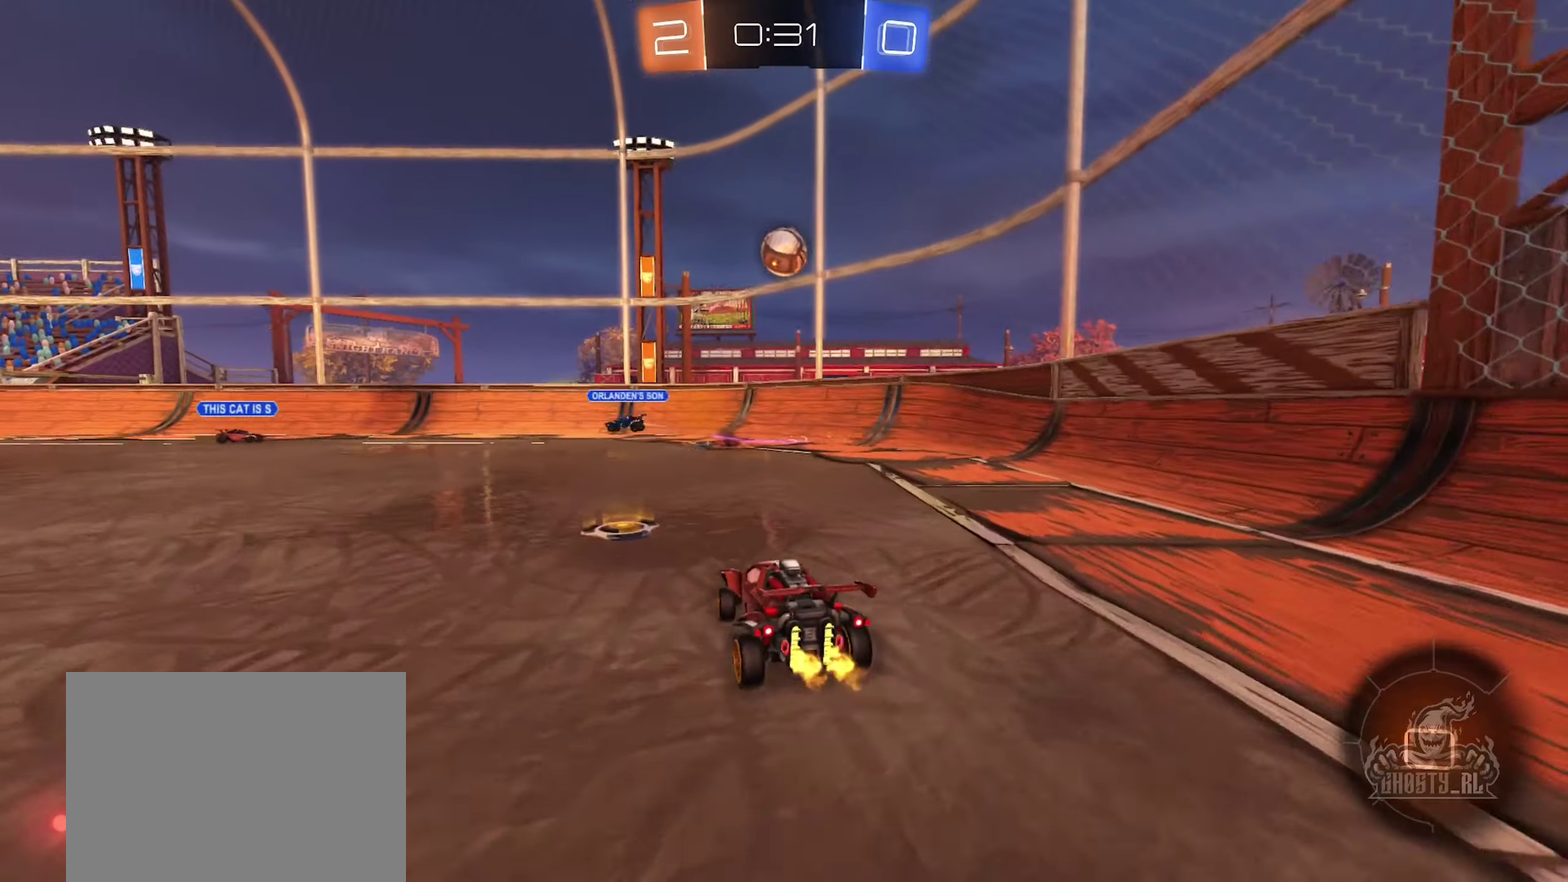
{"buttons": ["A", "B", "R2"], "left_stick": "down", "right_stick": "center", "events": [[50, "left_stick", "center"], [66, "B", "down"], [333, "left_stick", "down-right"], [383, "A", "down"], [466, "left_stick", "down"]]}
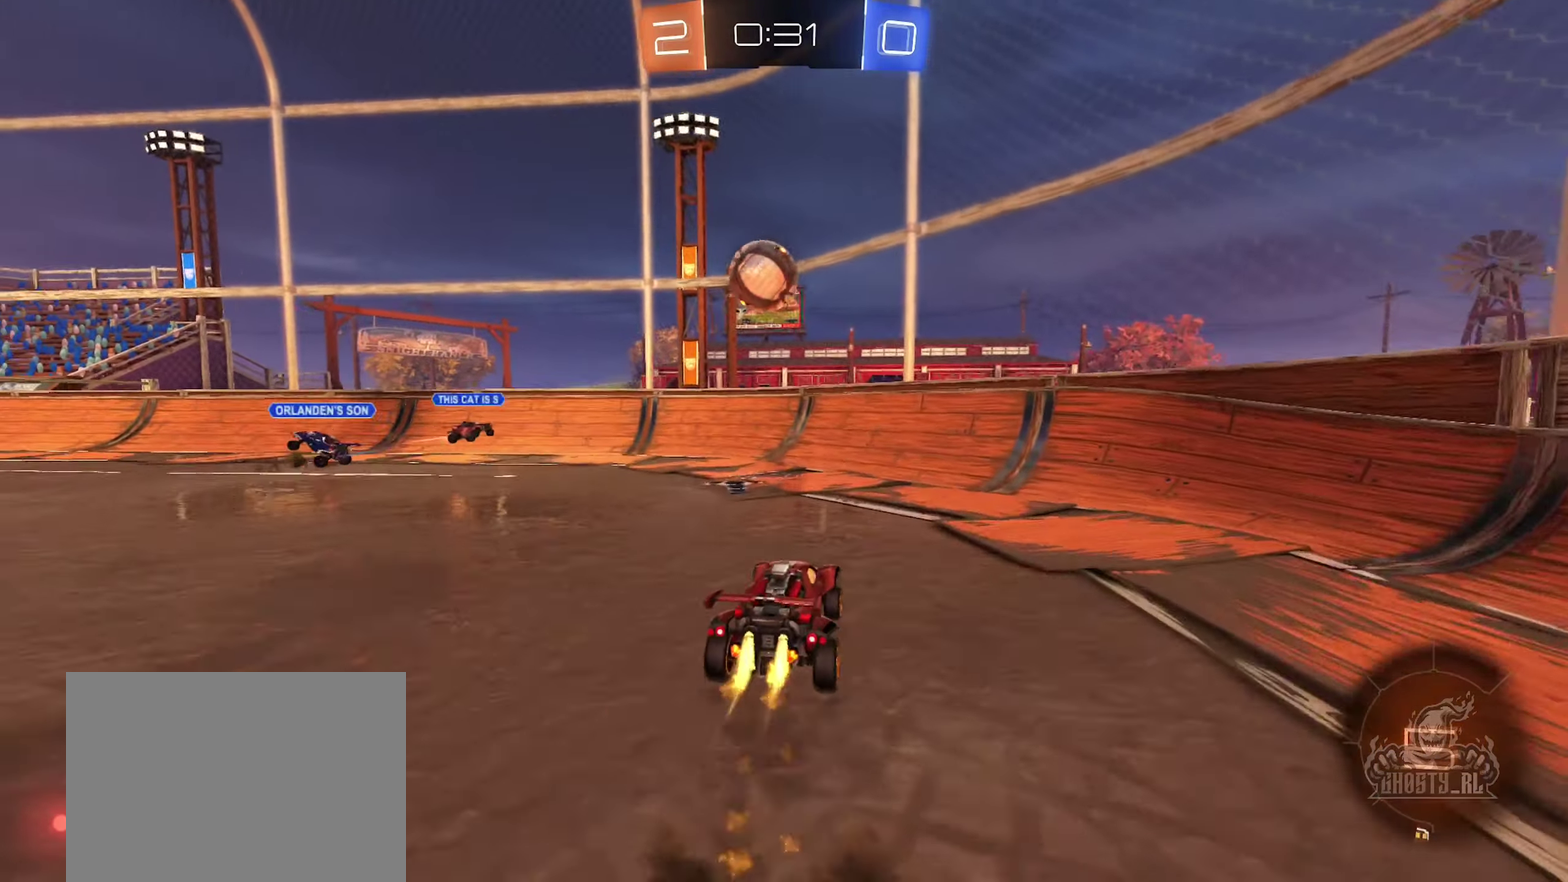
{"buttons": ["A", "B", "L1", "R2"], "left_stick": "up-left", "right_stick": "center", "events": [[100, "A", "up"], [116, "left_stick", "center"], [400, "left_stick", "up-left"], [416, "L1", "down"], [433, "A", "down"]]}
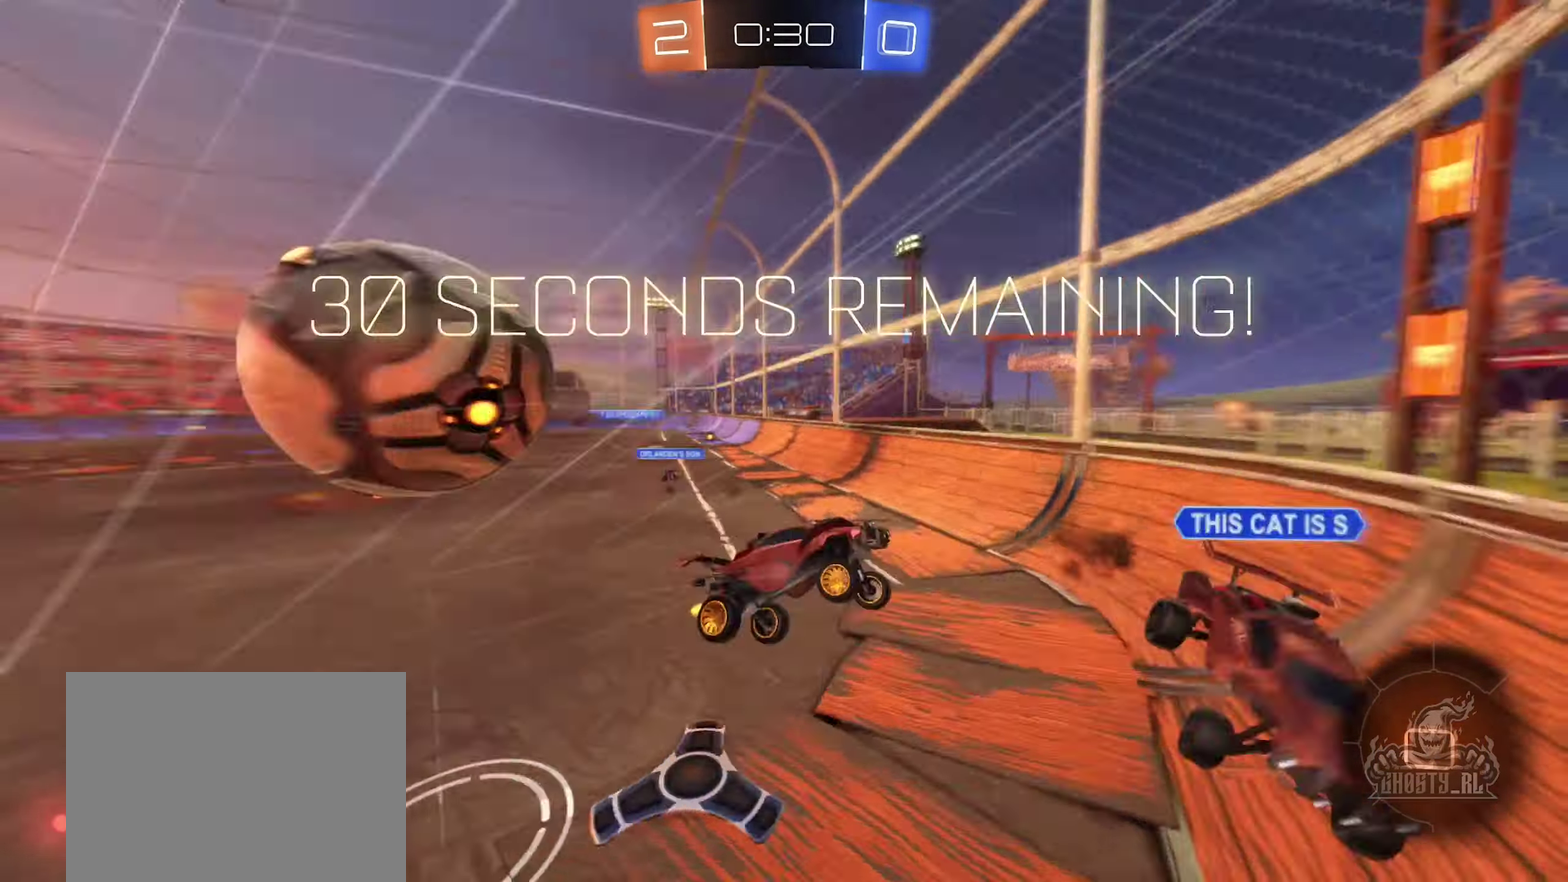
{"buttons": ["L1"], "left_stick": "left", "right_stick": "center", "events": [[33, "left_stick", "left"], [116, "A", "up"], [116, "R2", "up"], [200, "B", "up"], [200, "left_stick", "down-left"], [283, "left_stick", "left"]]}
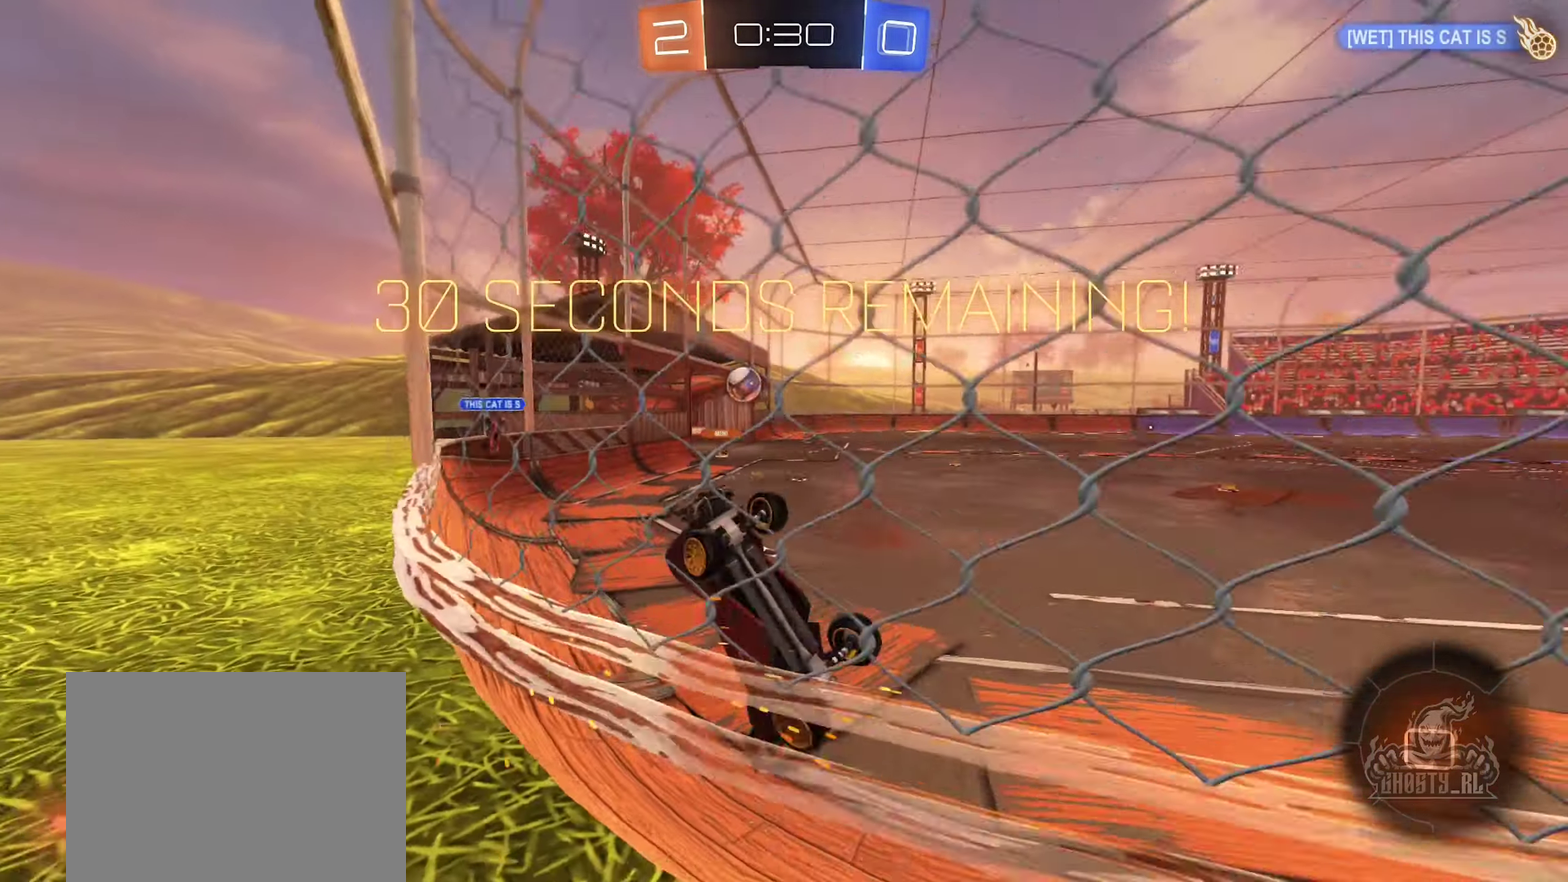
{"buttons": ["R2"], "left_stick": "center", "right_stick": "center", "events": [[50, "left_stick", "up-left"], [200, "left_stick", "center"], [216, "L1", "up"], [383, "R2", "down"]]}
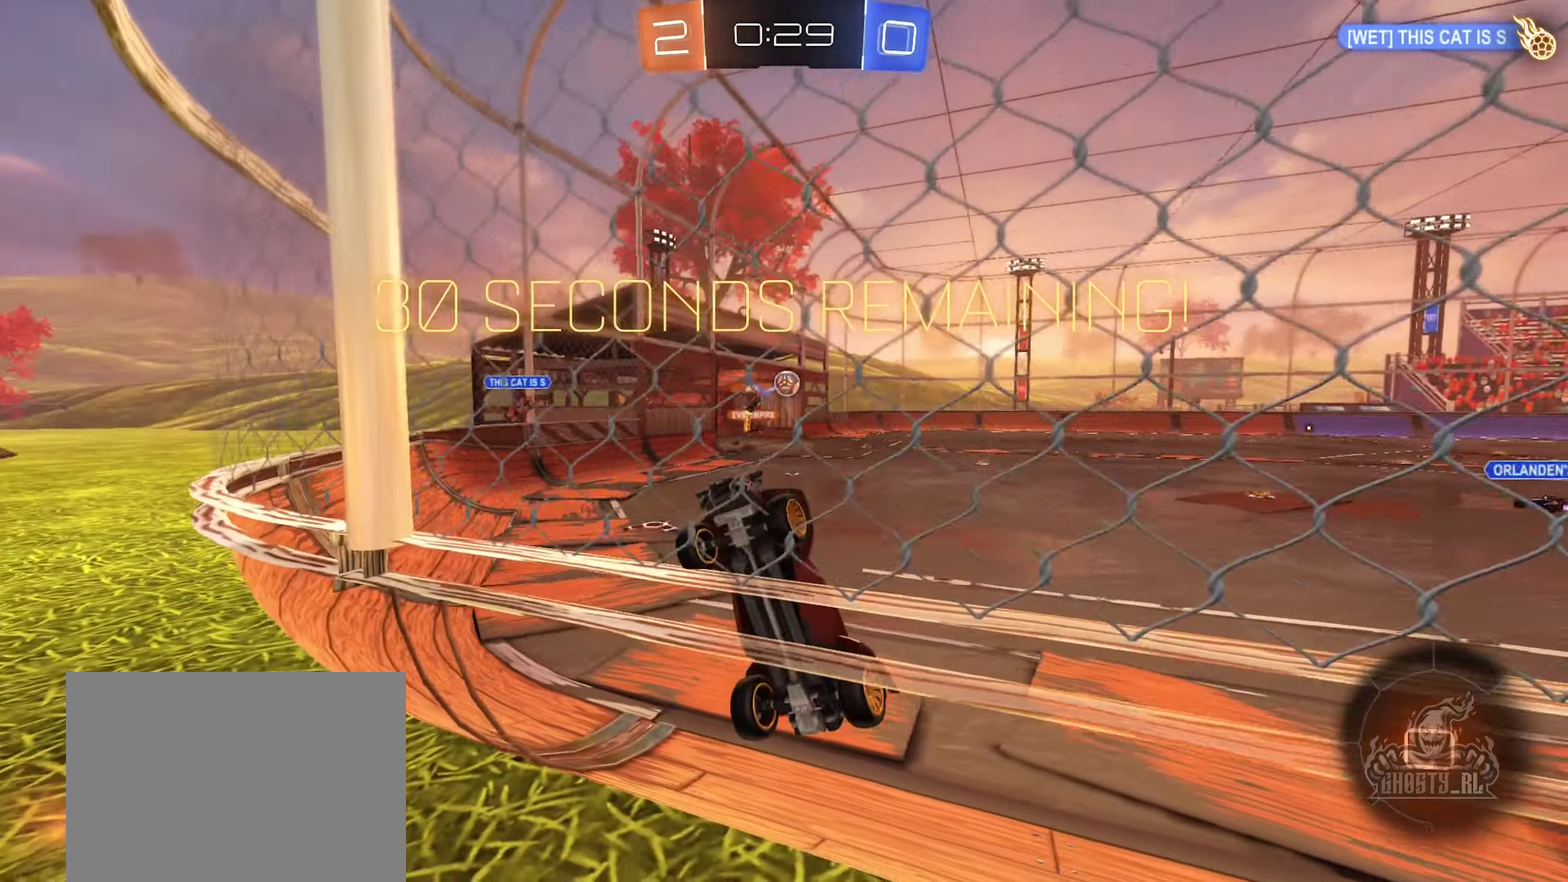
{"buttons": ["R2"], "left_stick": "right", "right_stick": "center", "events": [[316, "left_stick", "right"]]}
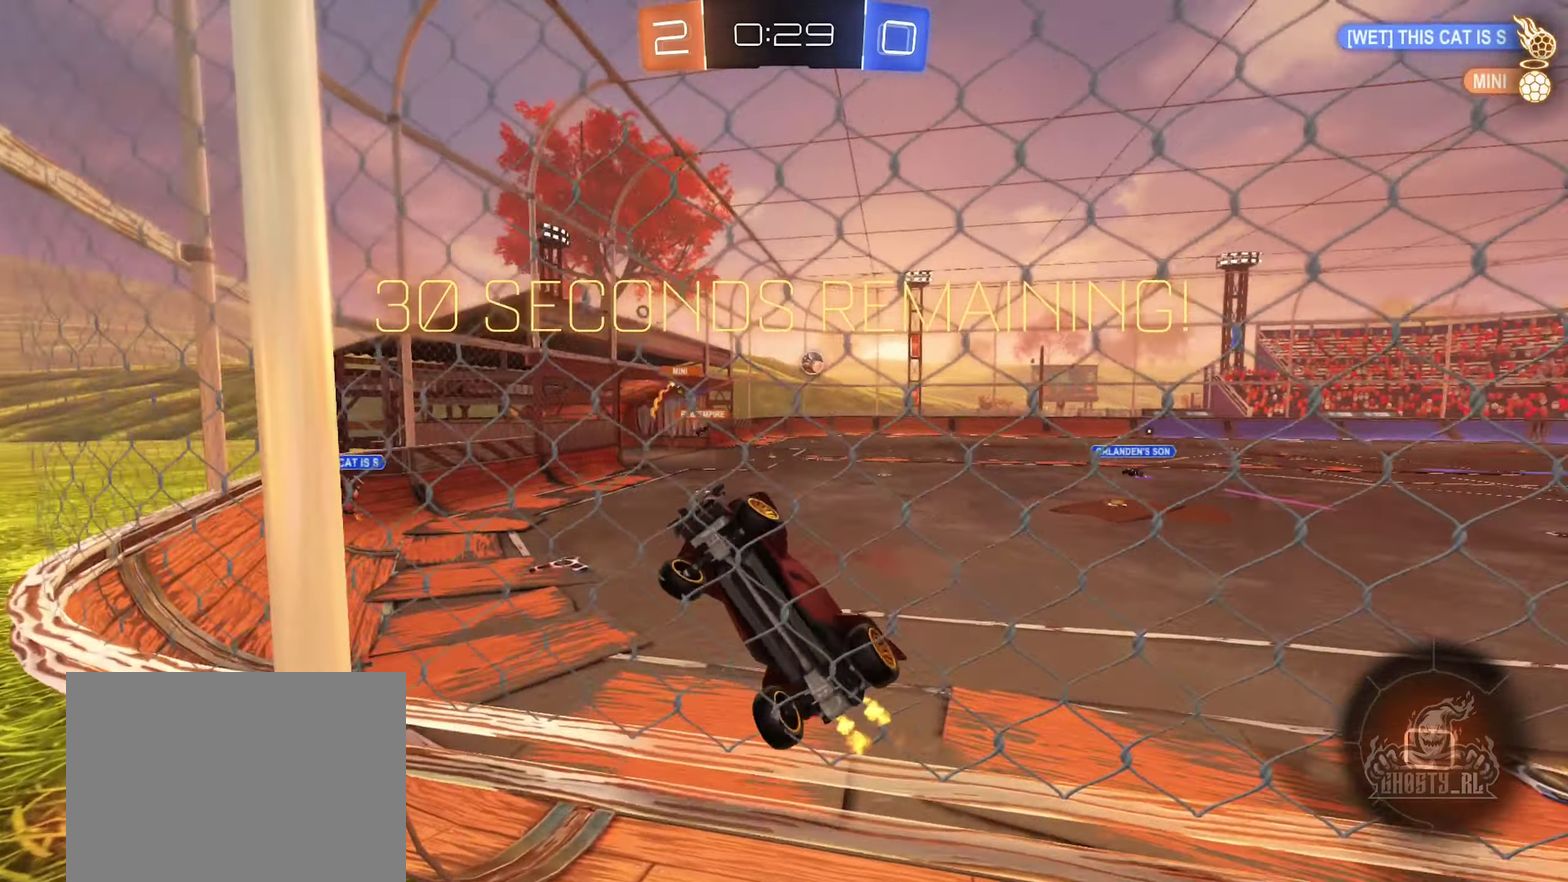
{"buttons": ["R2"], "left_stick": "right", "right_stick": "center", "events": []}
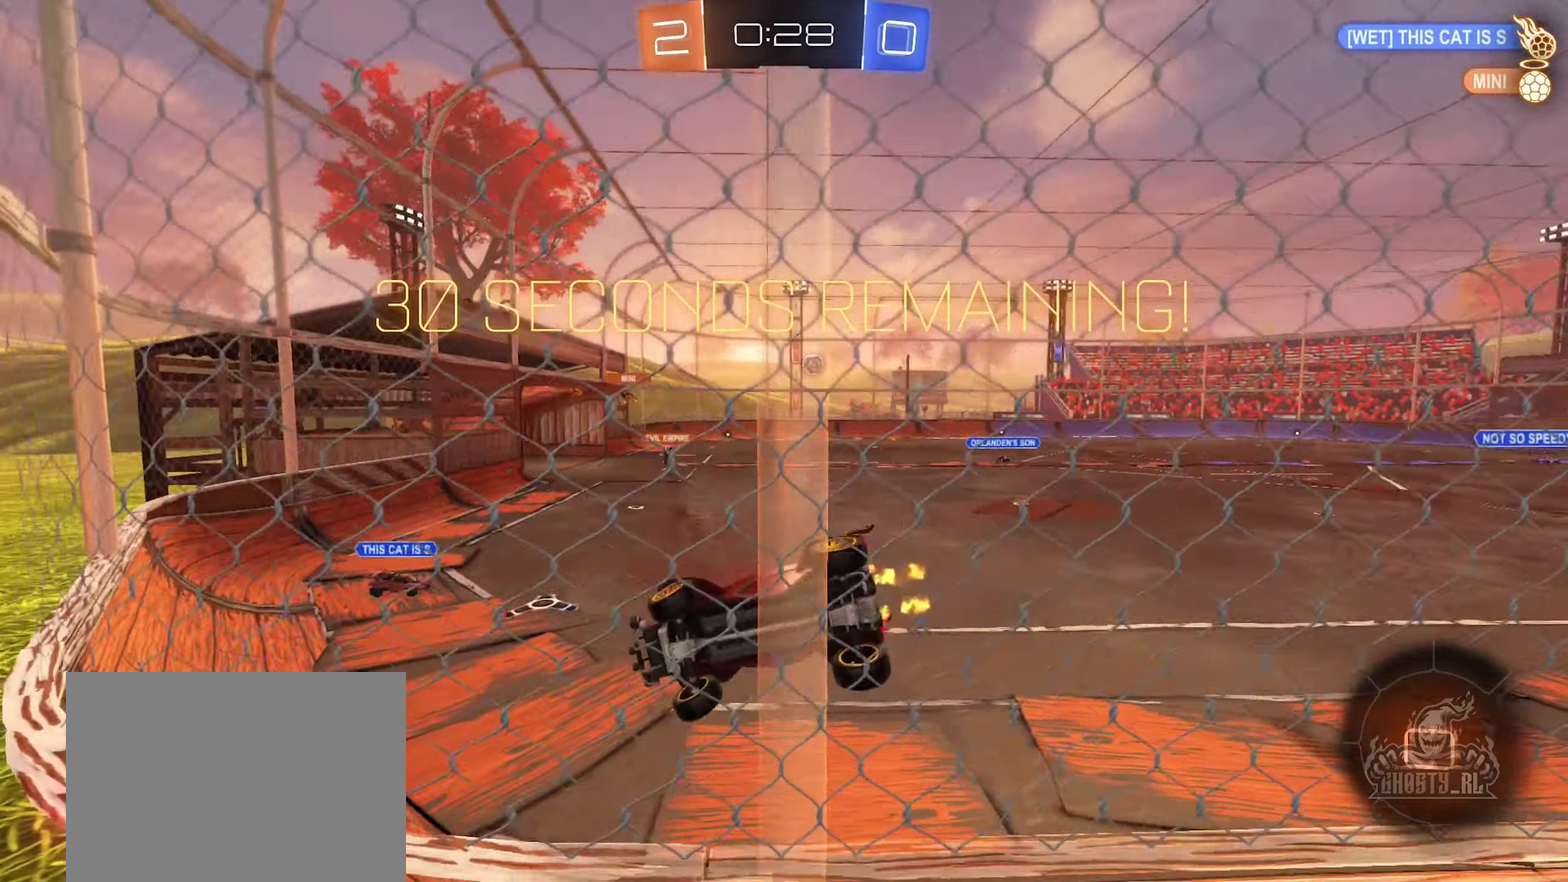
{"buttons": ["R2"], "left_stick": "center", "right_stick": "center", "events": [[216, "left_stick", "center"]]}
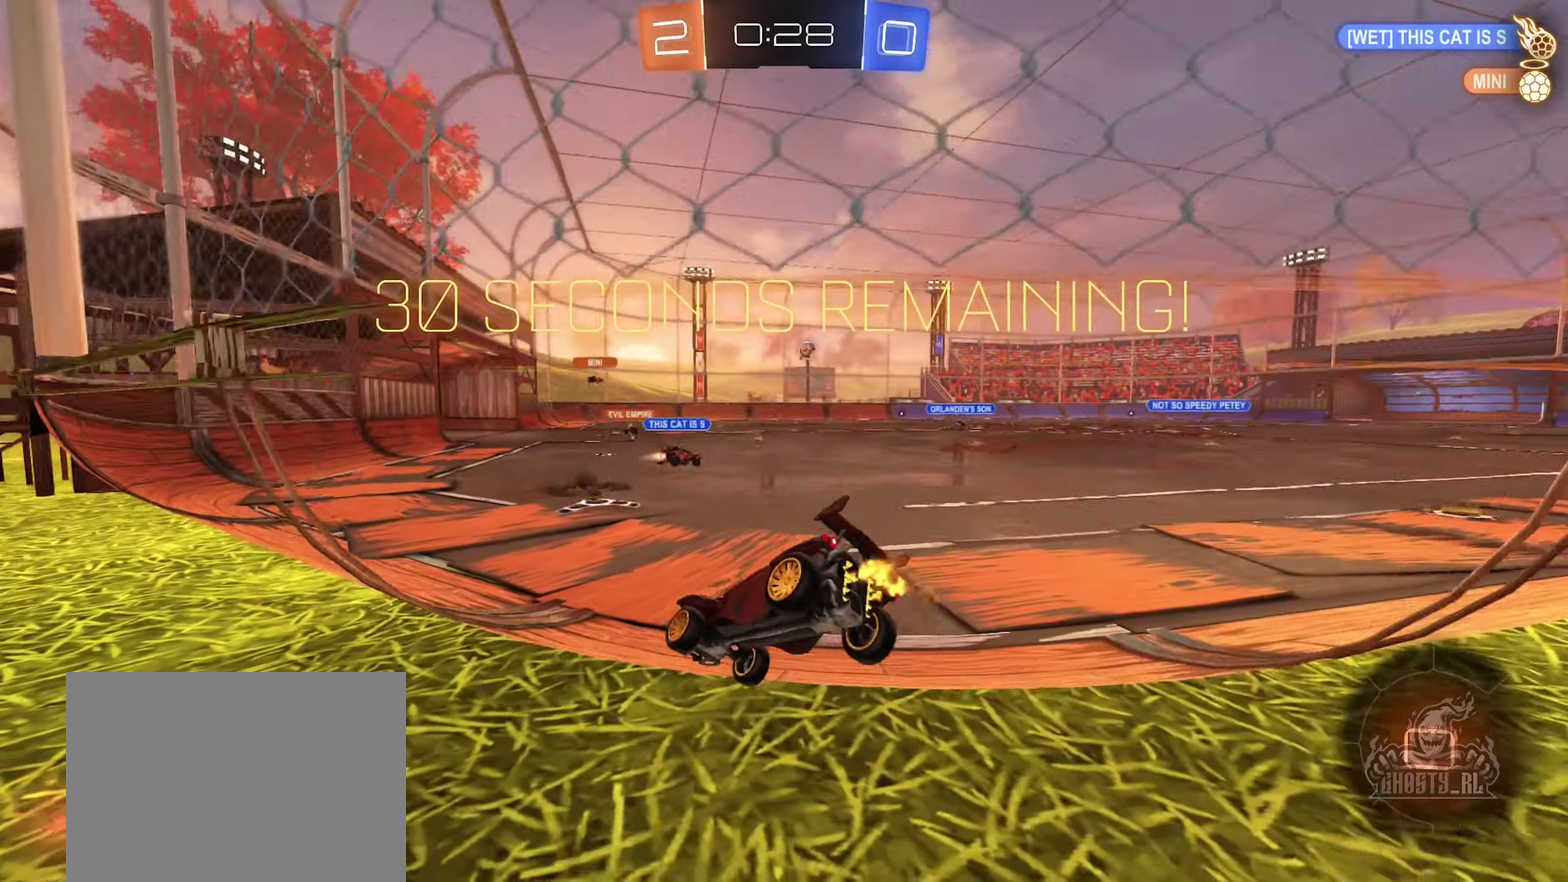
{"buttons": ["R2"], "left_stick": "center", "right_stick": "center", "events": [[33, "left_stick", "right"], [333, "left_stick", "center"]]}
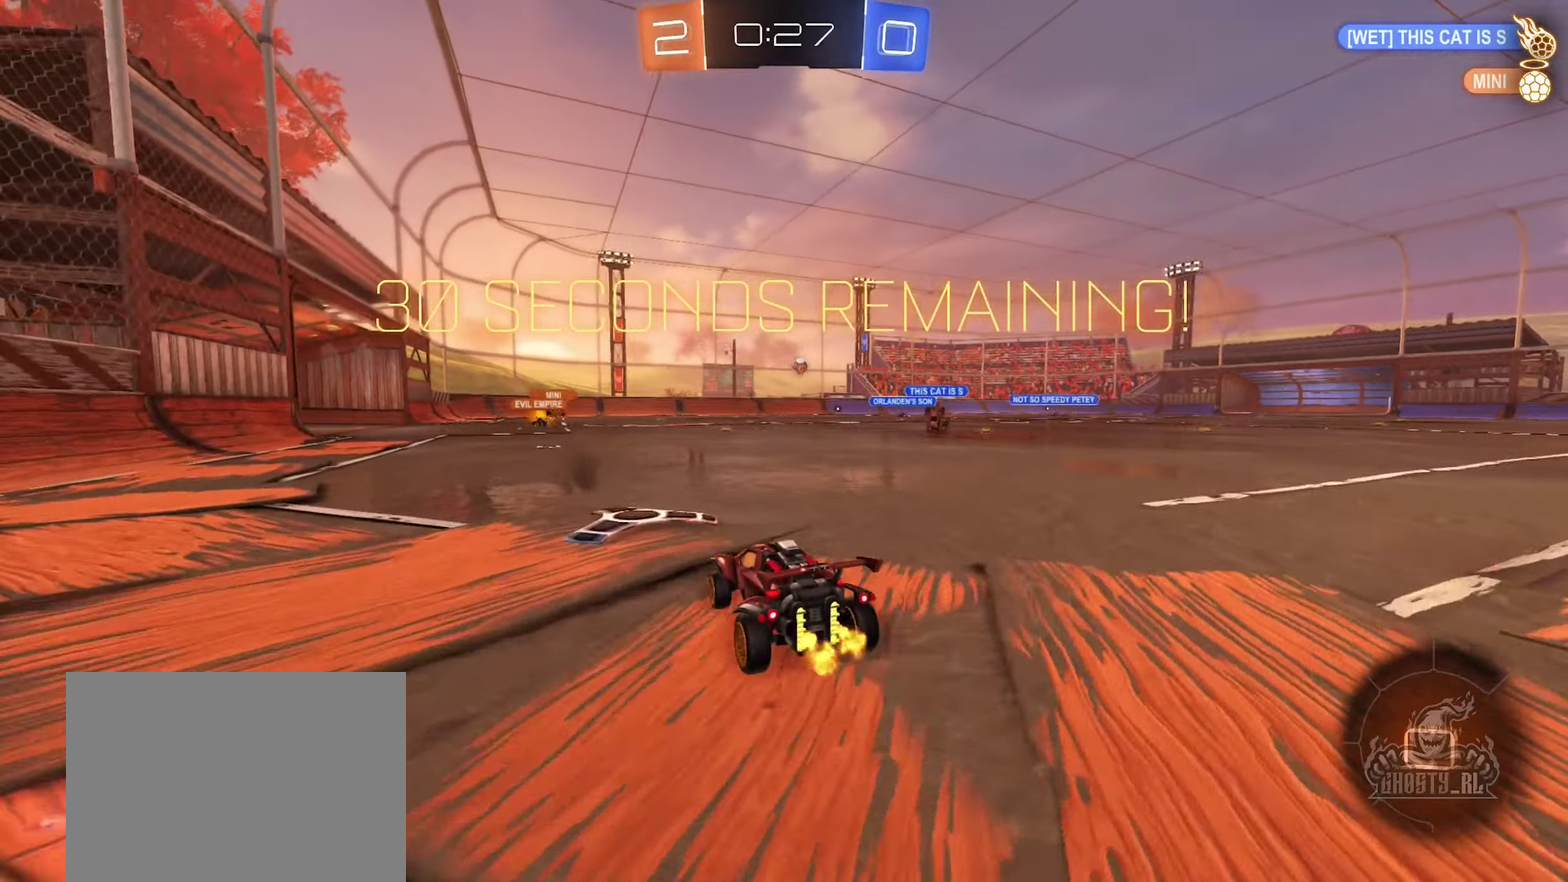
{"buttons": ["R2"], "left_stick": "center", "right_stick": "center", "events": [[300, "left_stick", "up-left"], [433, "left_stick", "center"]]}
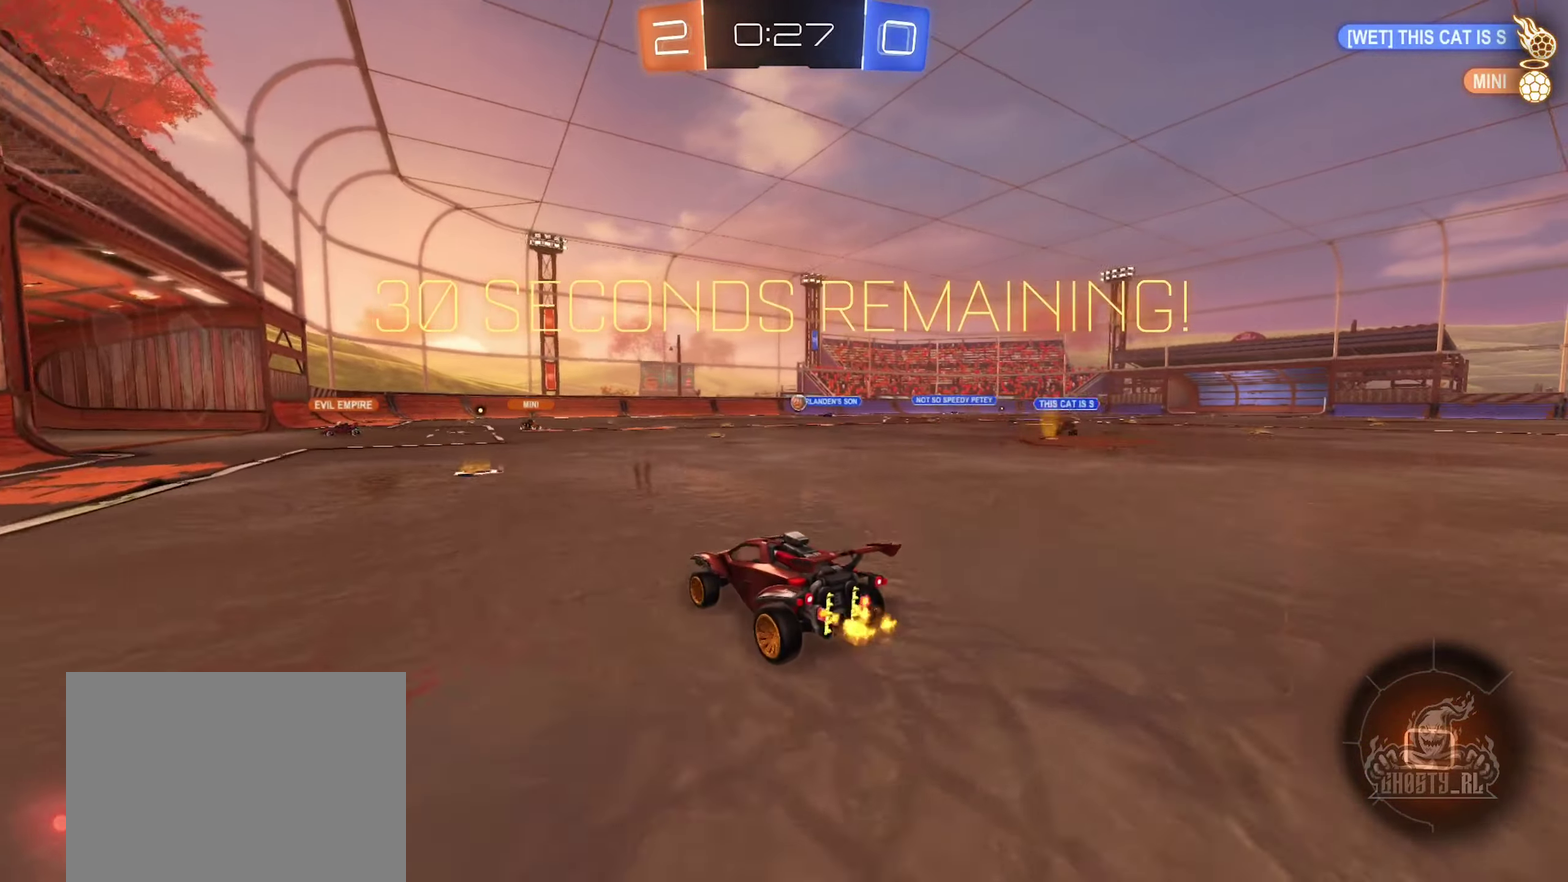
{"buttons": ["R2"], "left_stick": "right", "right_stick": "center", "events": [[167, "left_stick", "left"], [283, "R2", "up"], [300, "left_stick", "center"], [367, "left_stick", "right"], [433, "R2", "down"]]}
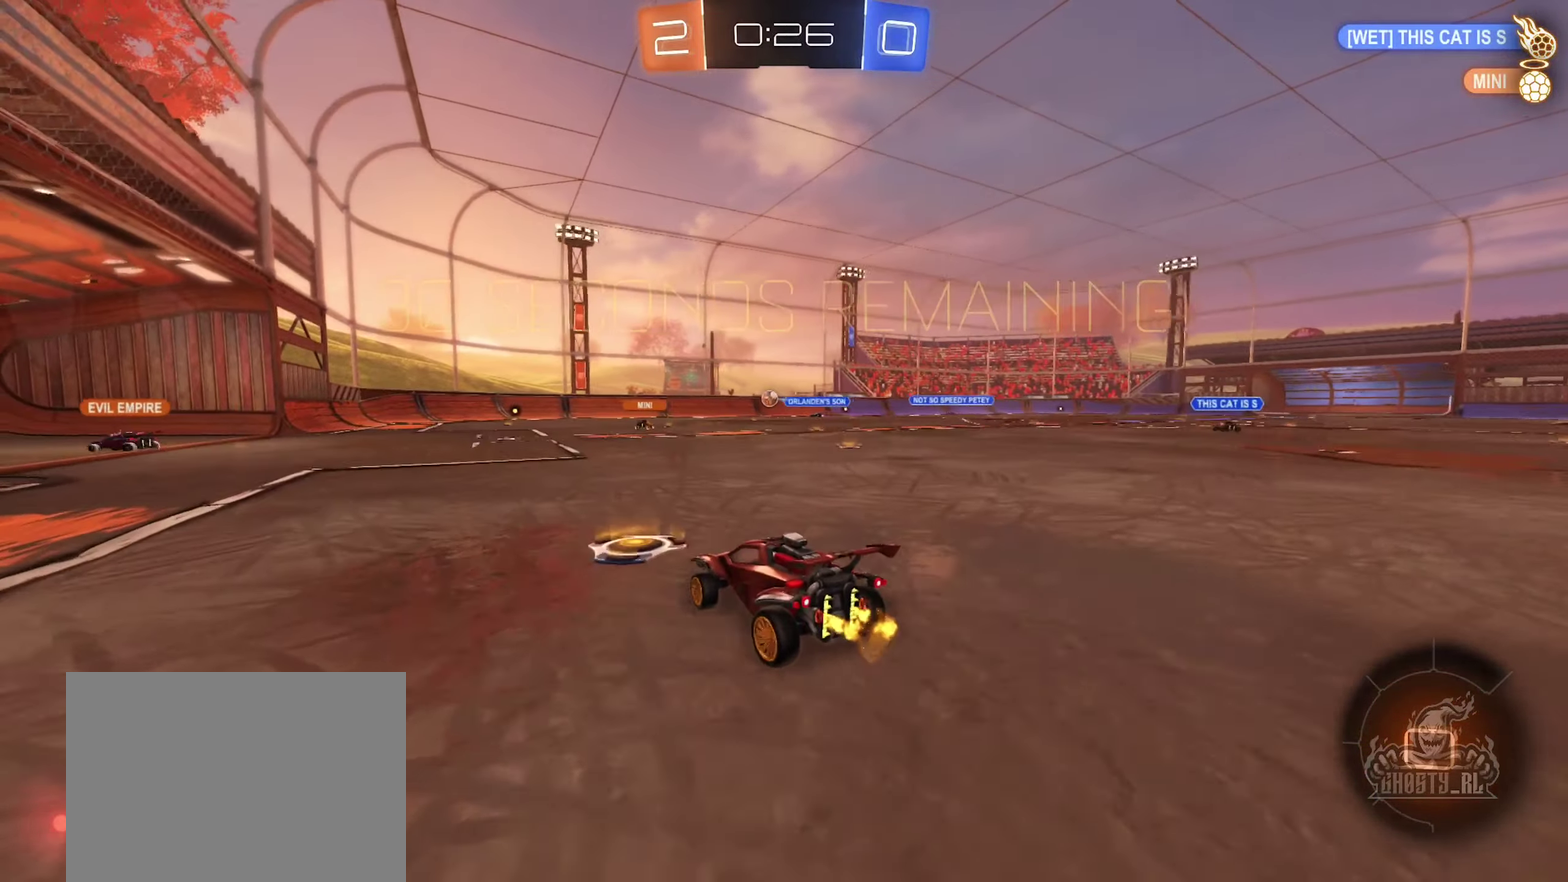
{"buttons": ["R2"], "left_stick": "right", "right_stick": "center", "events": []}
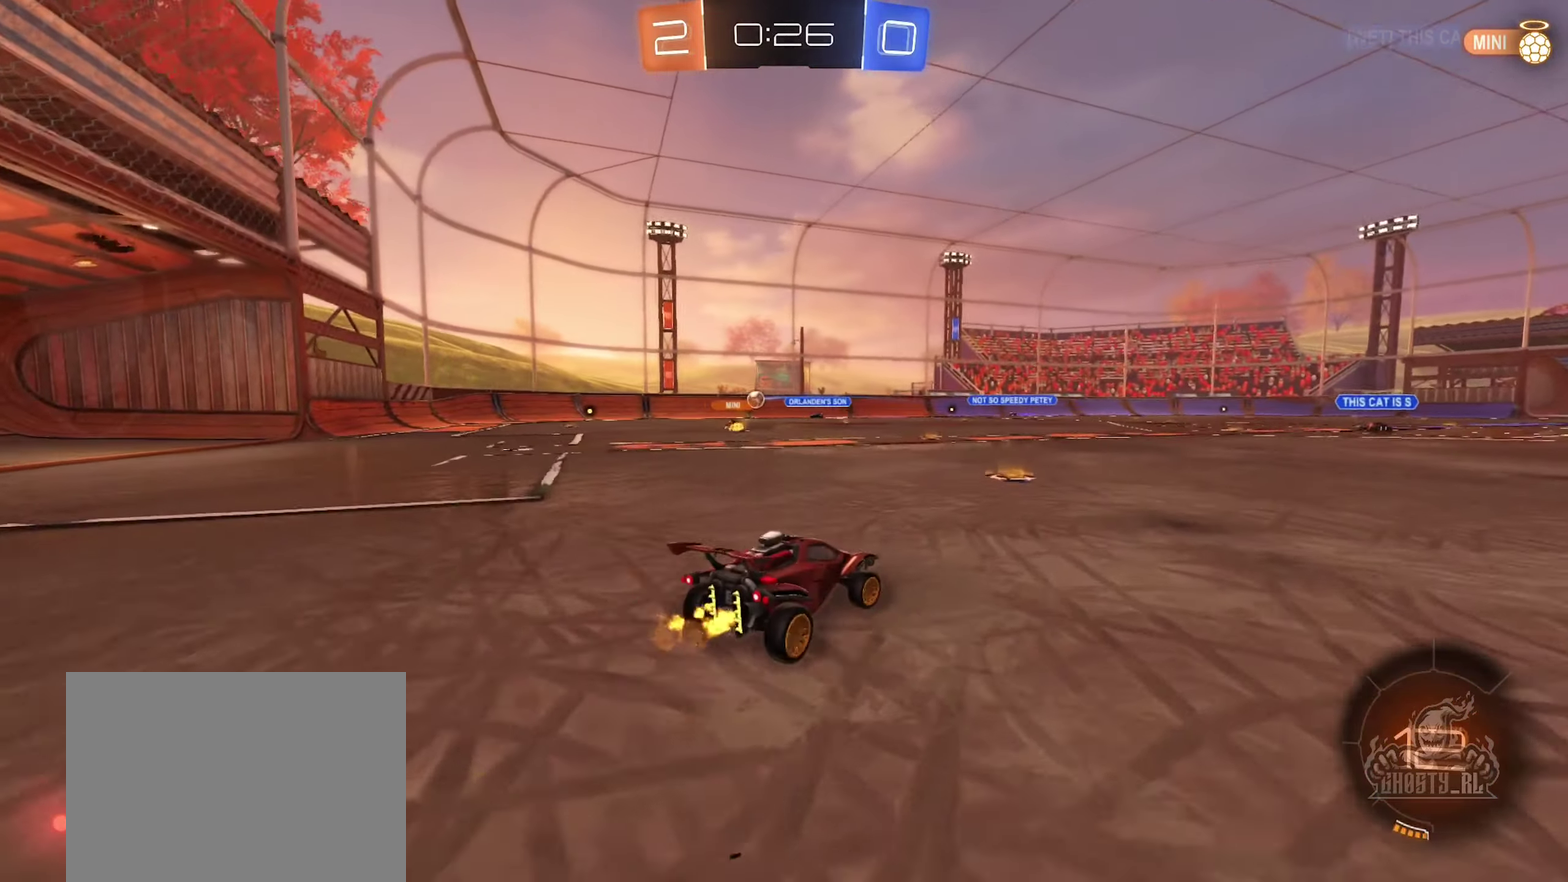
{"buttons": ["R2"], "left_stick": "left", "right_stick": "center", "events": [[67, "left_stick", "center"], [117, "left_stick", "left"], [300, "left_stick", "center"], [433, "left_stick", "left"]]}
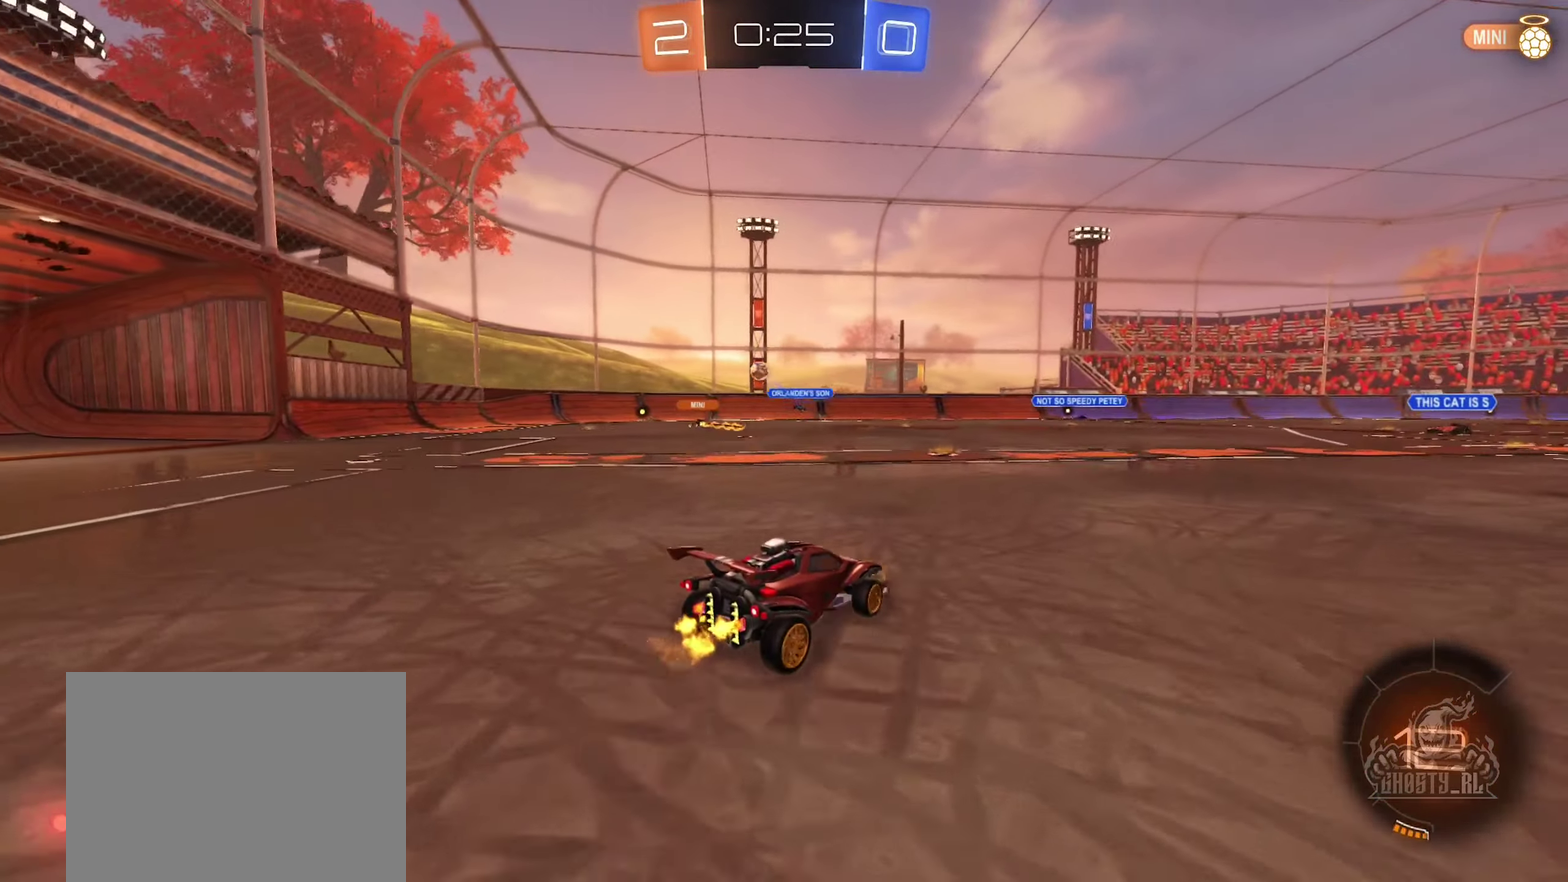
{"buttons": ["R2"], "left_stick": "center", "right_stick": "center", "events": [[17, "left_stick", "center"], [233, "left_stick", "left"], [417, "left_stick", "center"]]}
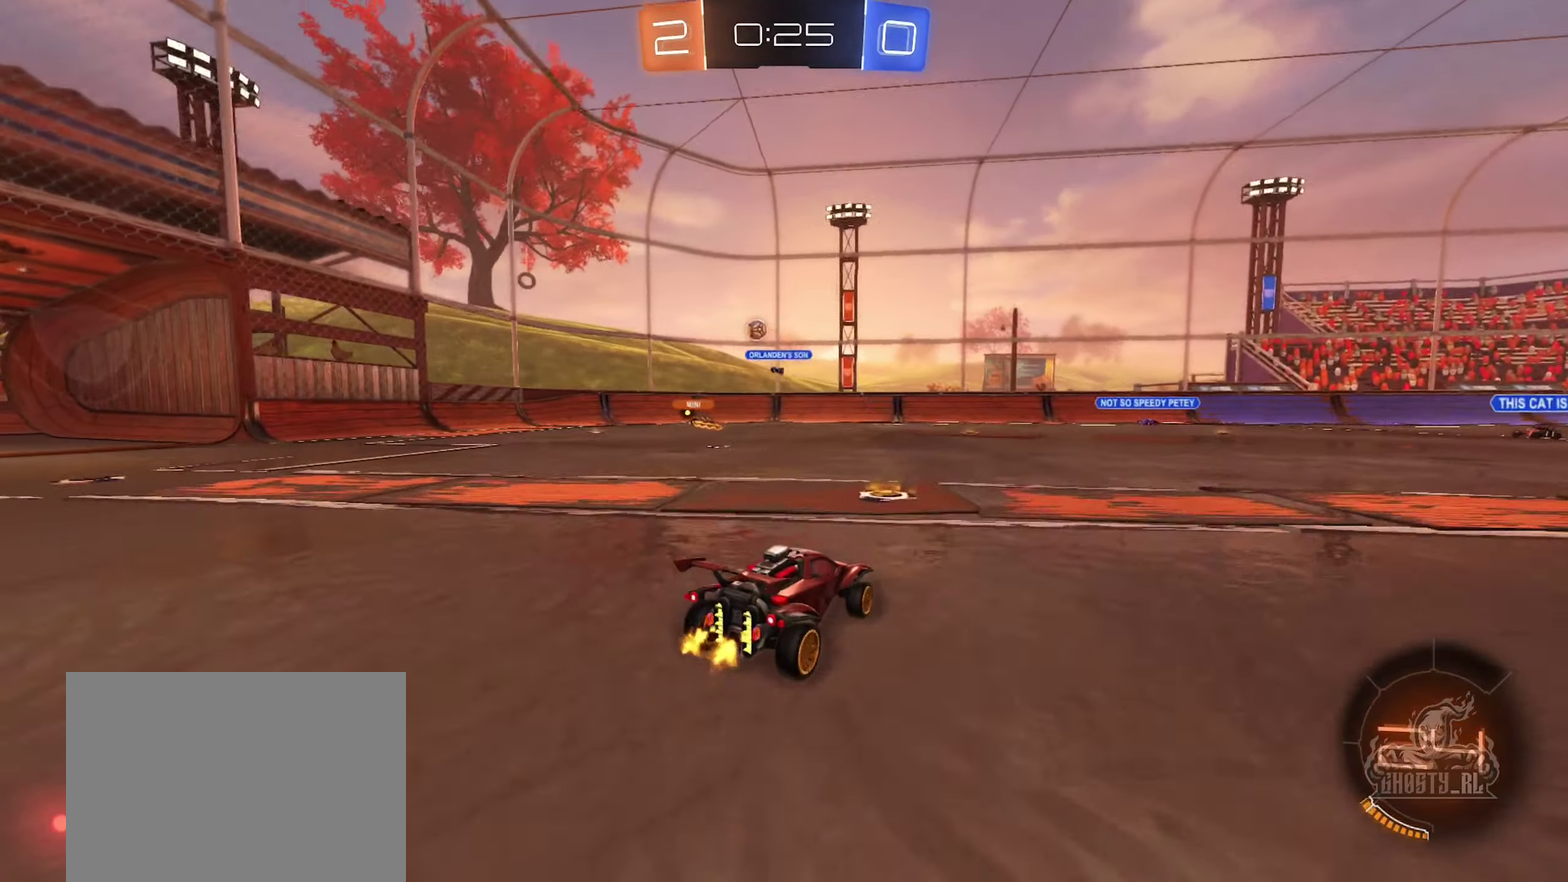
{"buttons": ["R2"], "left_stick": "left", "right_stick": "center", "events": [[17, "left_stick", "left"], [300, "R2", "up"], [500, "R2", "down"]]}
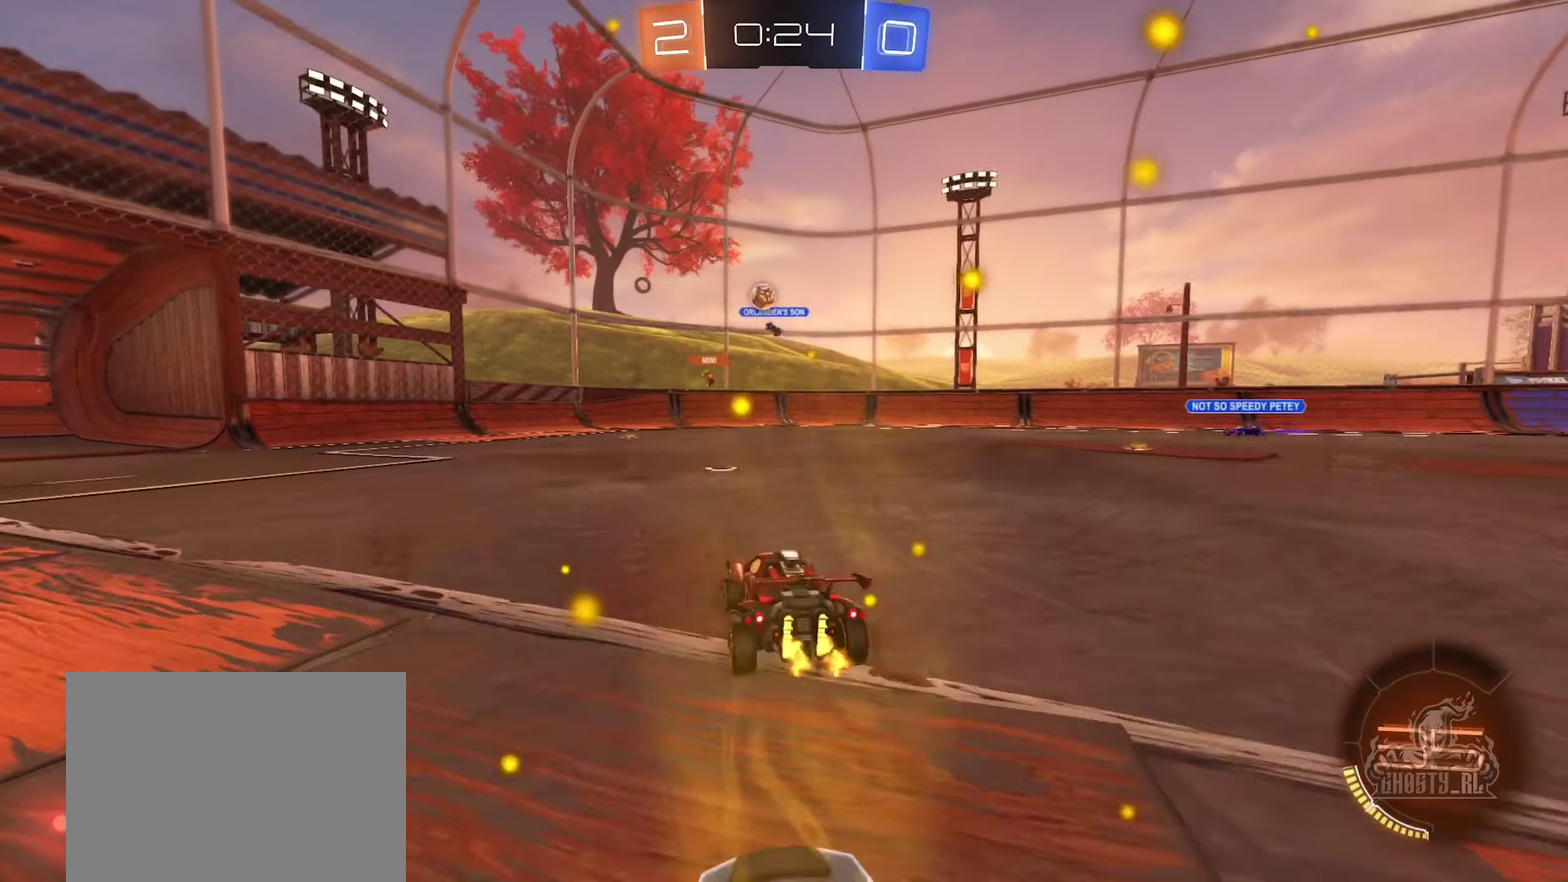
{"buttons": ["R2"], "left_stick": "left", "right_stick": "center", "events": [[50, "L1", "down"], [183, "L1", "up"]]}
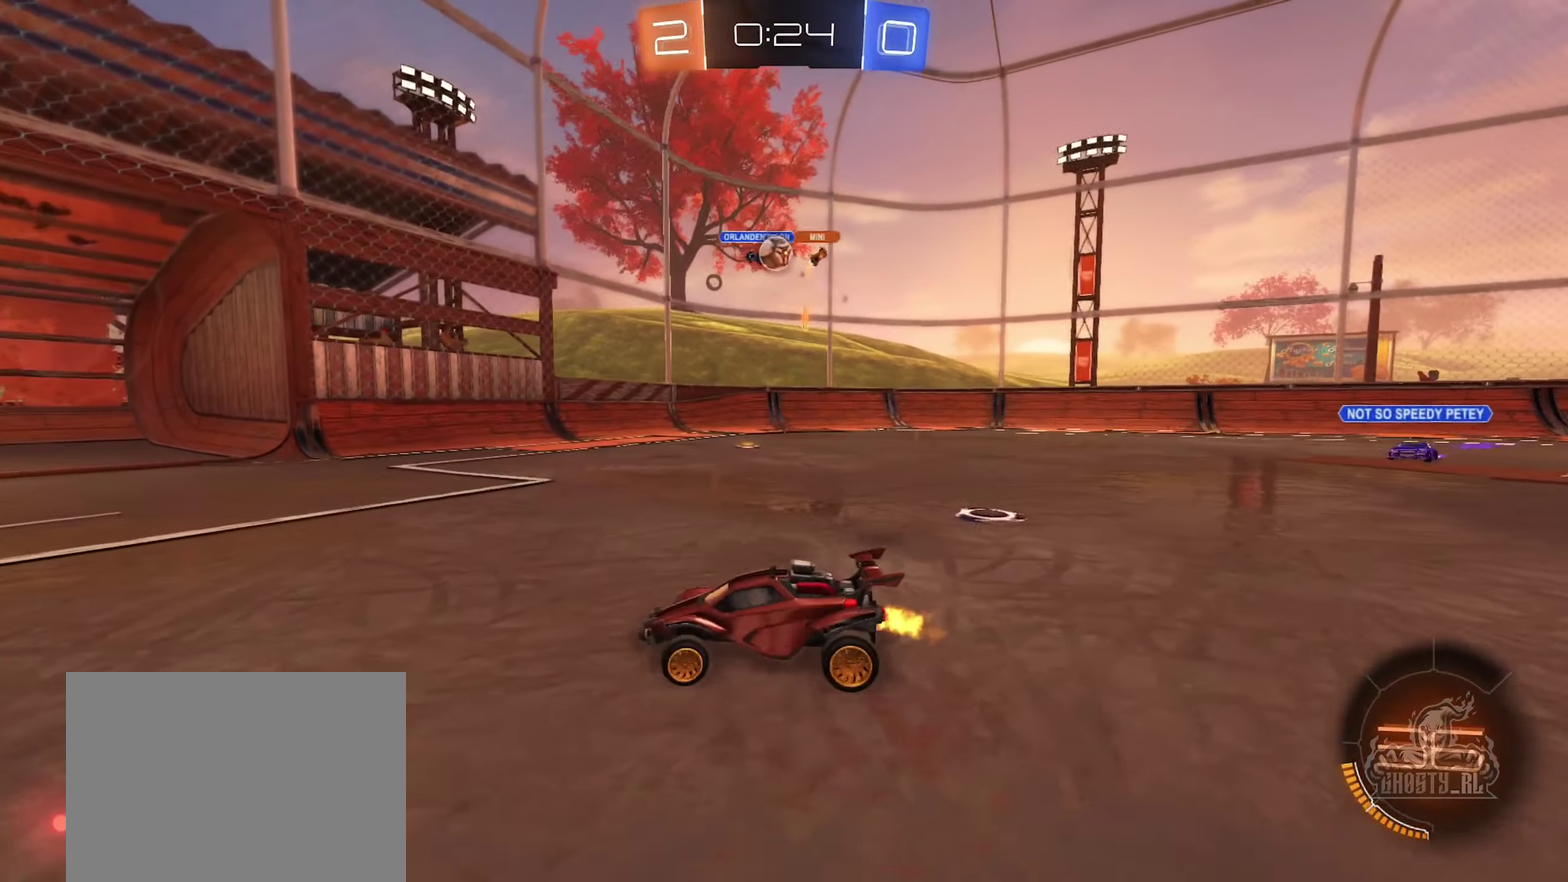
{"buttons": ["R2"], "left_stick": "center", "right_stick": "center", "events": [[317, "left_stick", "center"]]}
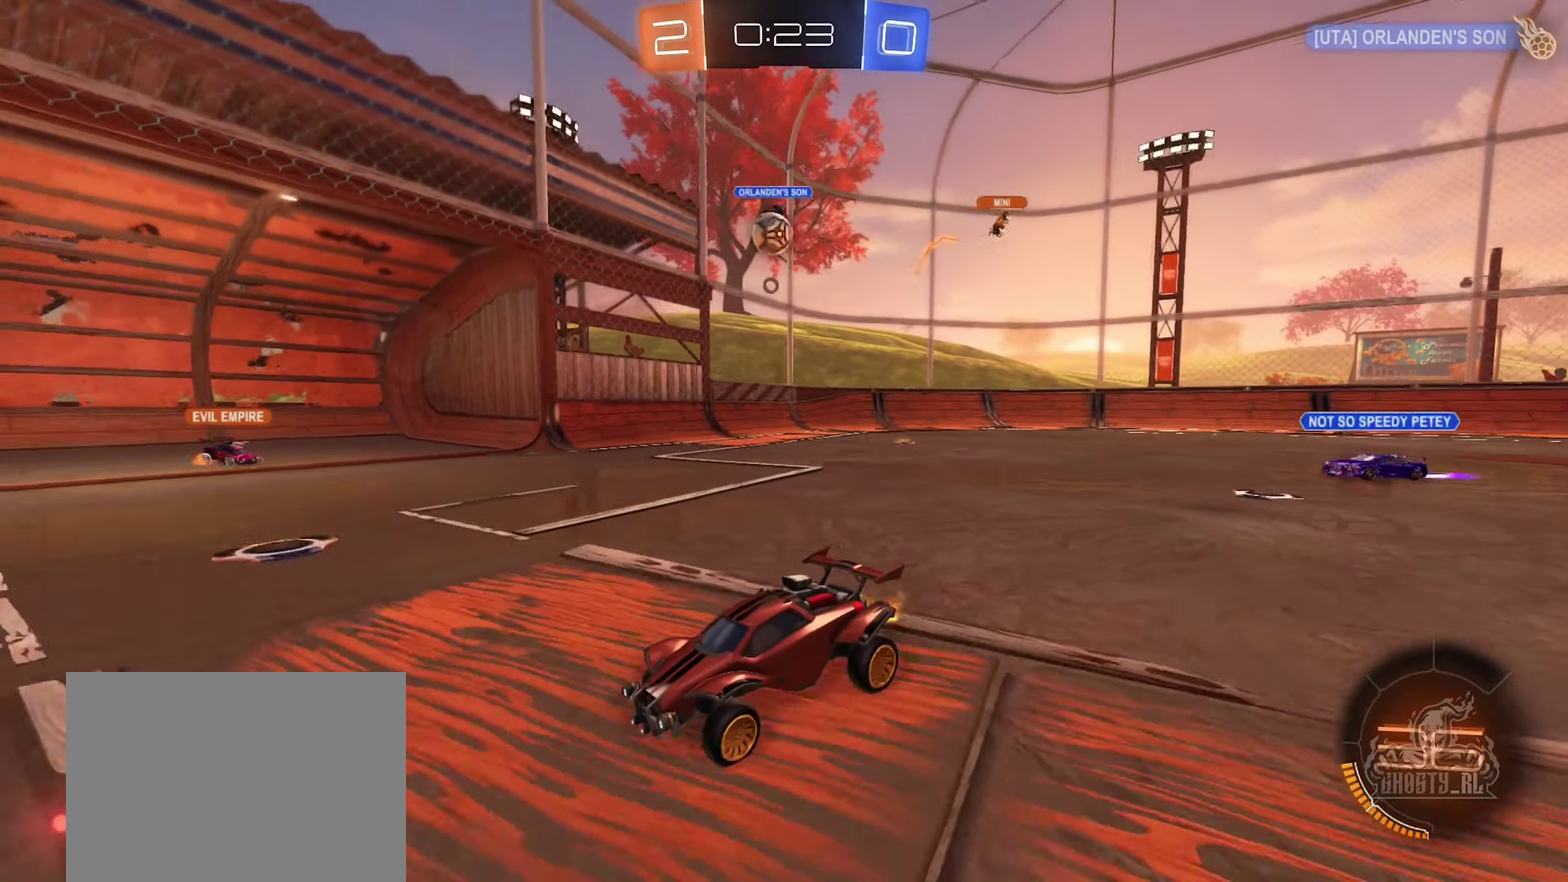
{"buttons": ["R2"], "left_stick": "right", "right_stick": "center", "events": [[134, "left_stick", "right"]]}
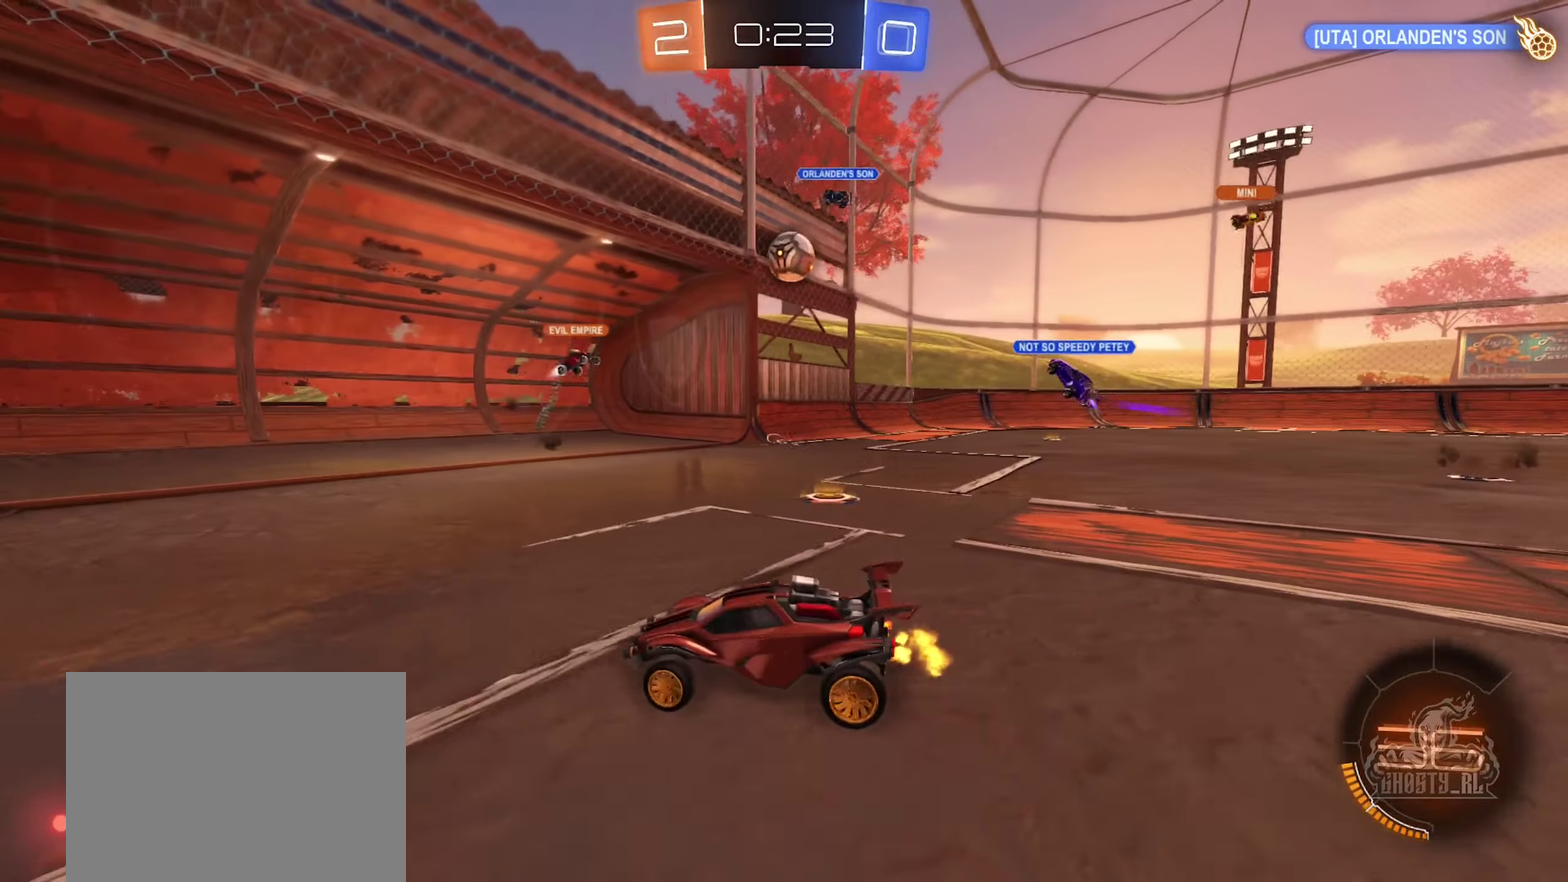
{"buttons": ["R2"], "left_stick": "right", "right_stick": "center", "events": []}